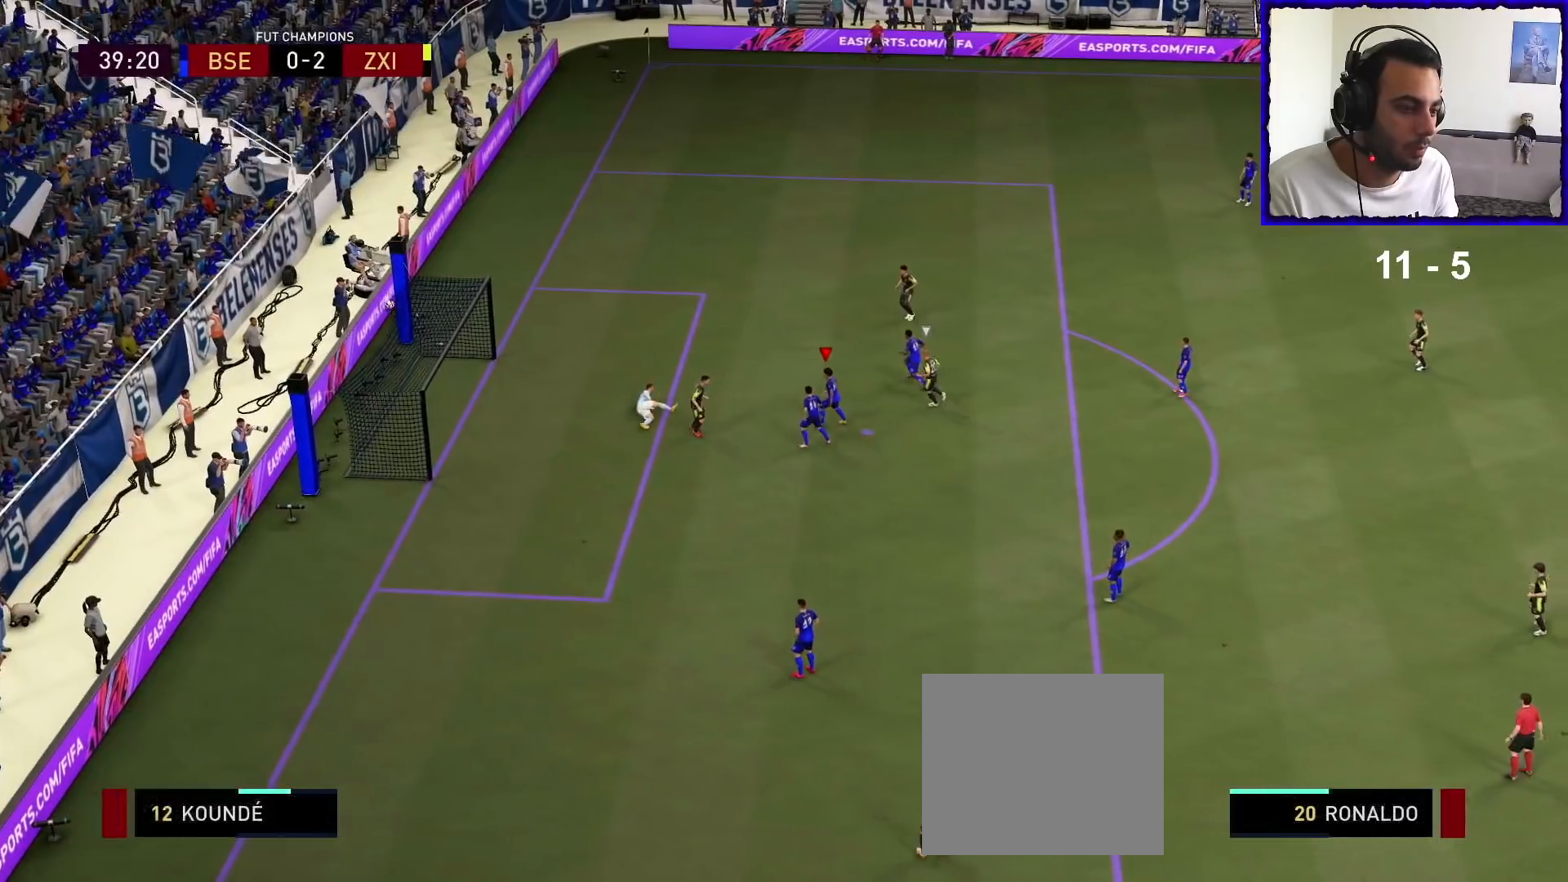
Gameplay with a controller (PlayStation layout); each line is a JSON object with the inputs held at the frame after it. "events" lists button and stick changes between this image and that frame as [ms after this image, input, new state], when the widget could be followed in between.
{"buttons": [], "left_stick": "center", "right_stick": "center", "events": [[67, "R1", "up"], [167, "L2", "up"]]}
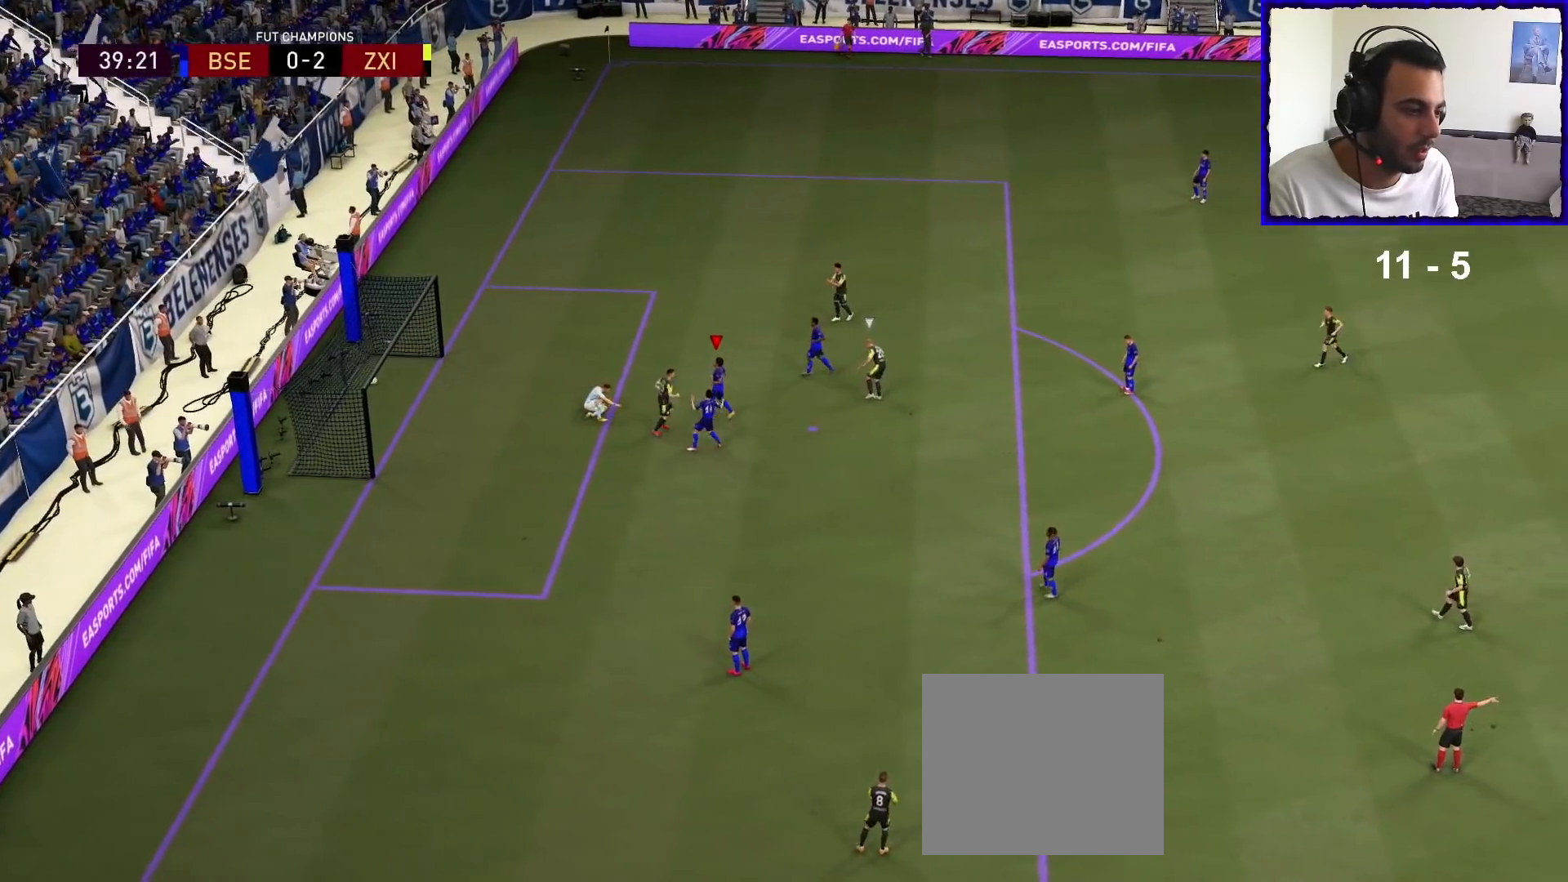
{"buttons": [], "left_stick": "center", "right_stick": "center", "events": [[200, "R1", "down"], [267, "L1", "down"], [400, "L1", "up"], [400, "R1", "up"]]}
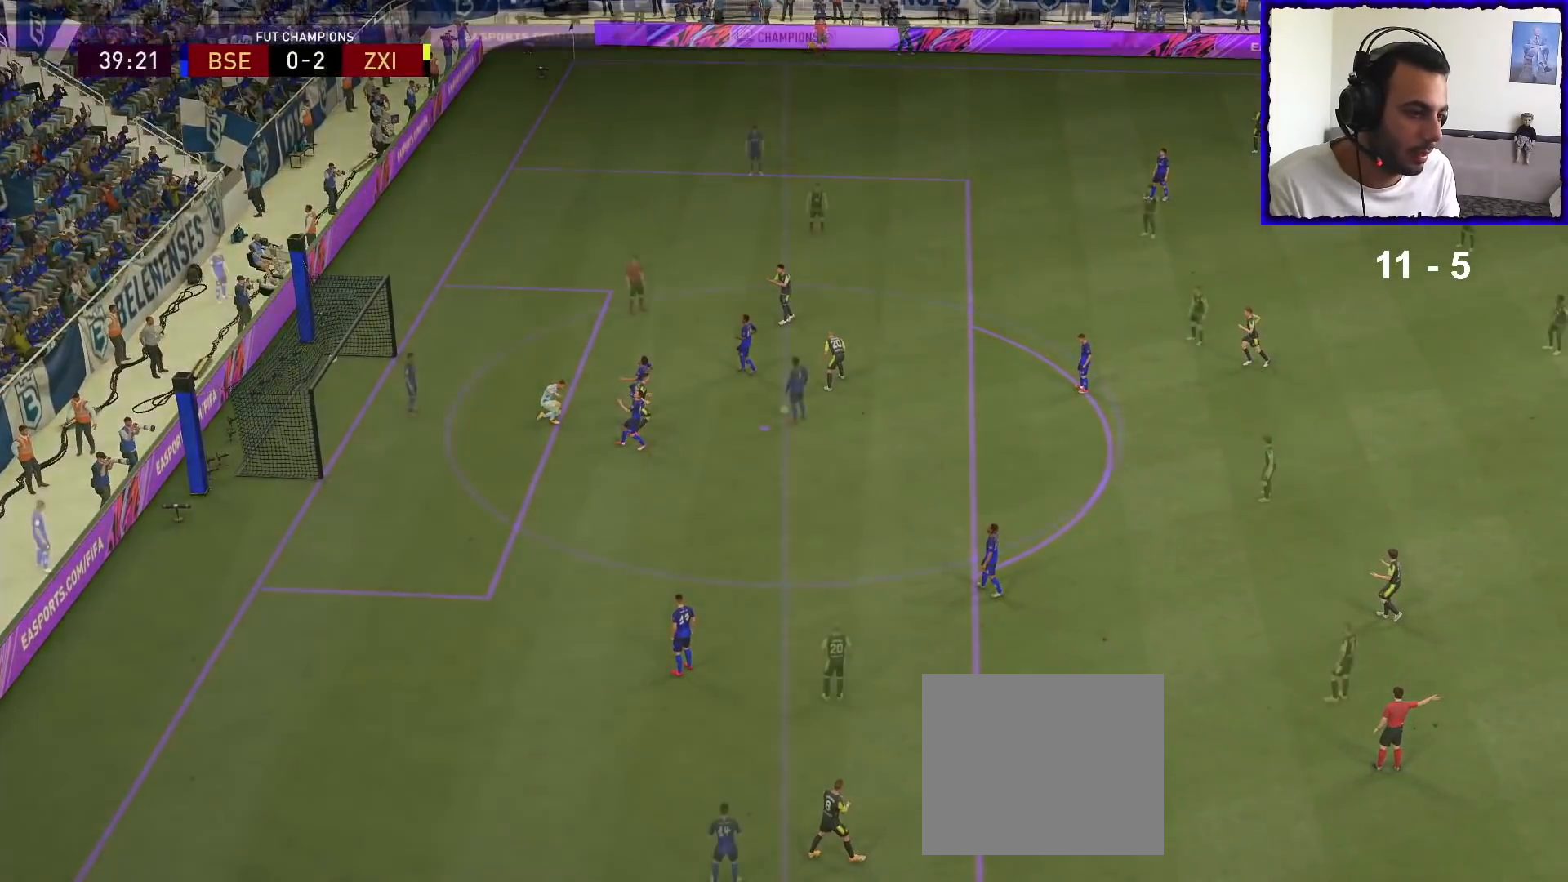
{"buttons": [], "left_stick": "center", "right_stick": "center", "events": [[33, "L1", "down"], [33, "R1", "down"], [133, "L1", "up"], [200, "R1", "up"]]}
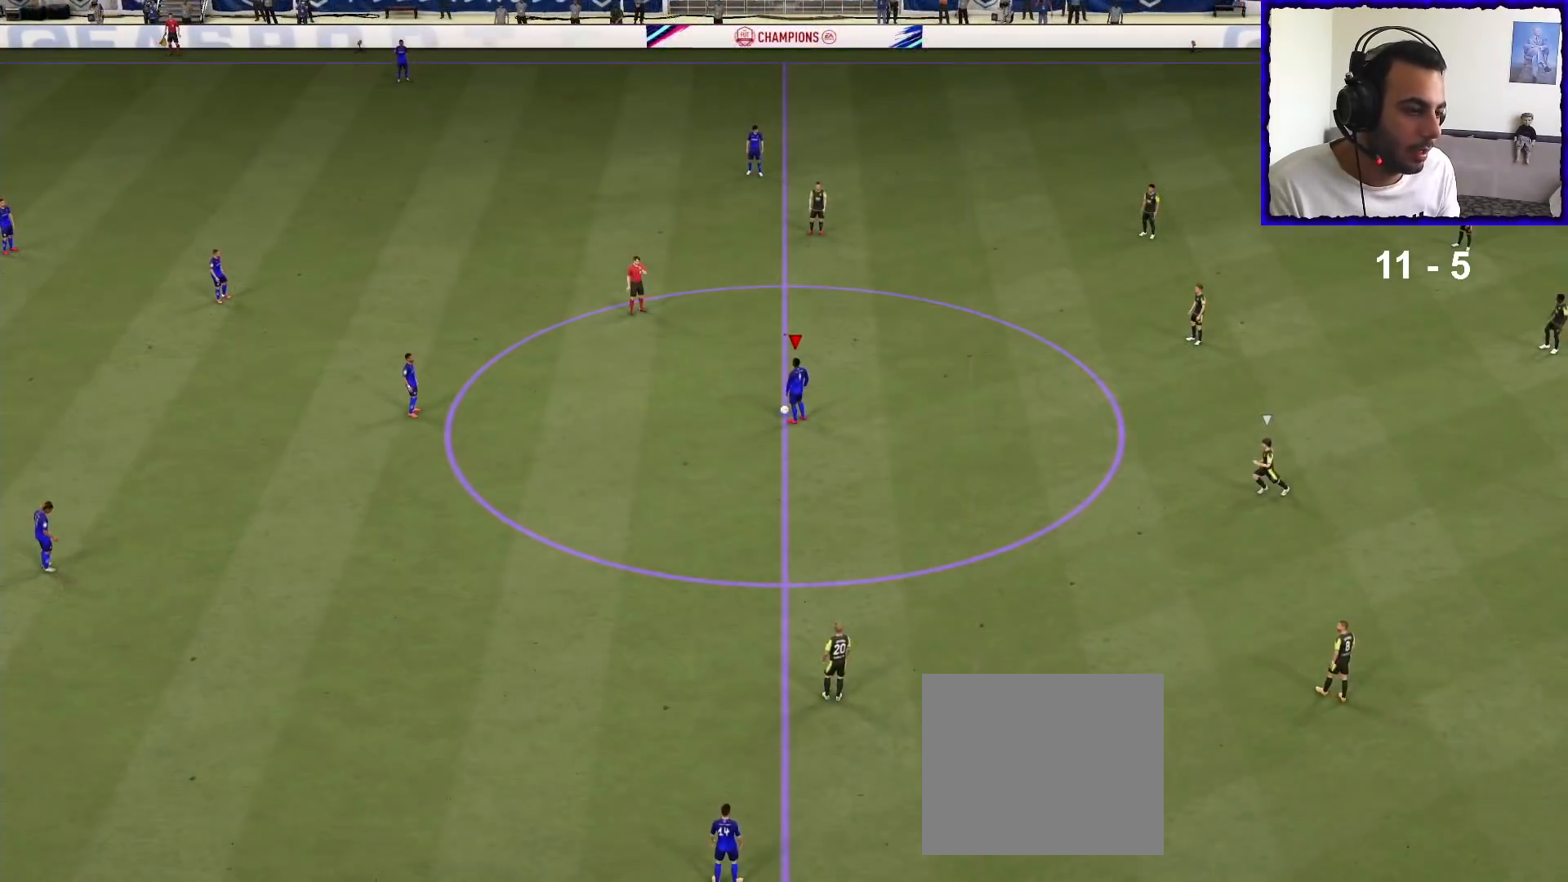
{"buttons": [], "left_stick": "center", "right_stick": "center", "events": [[67, "CROSS", "down"], [167, "CROSS", "up"], [267, "CROSS", "down"], [333, "CROSS", "up"], [433, "CROSS", "down"], [500, "CROSS", "up"]]}
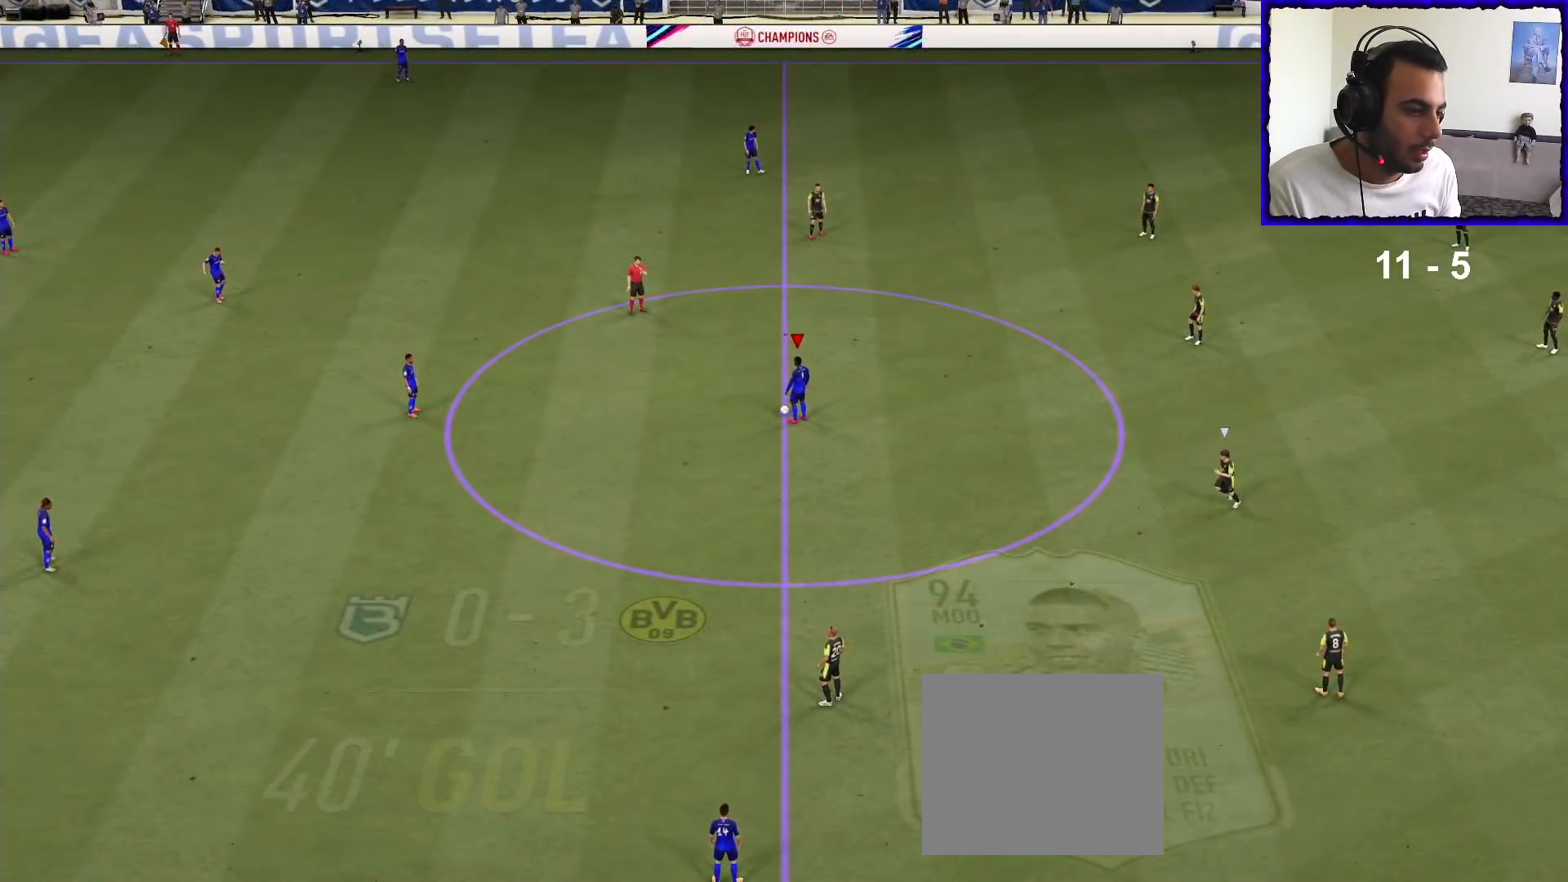
{"buttons": ["R1"], "left_stick": "right", "right_stick": "center", "events": [[200, "left_stick", "right"], [233, "R1", "down"]]}
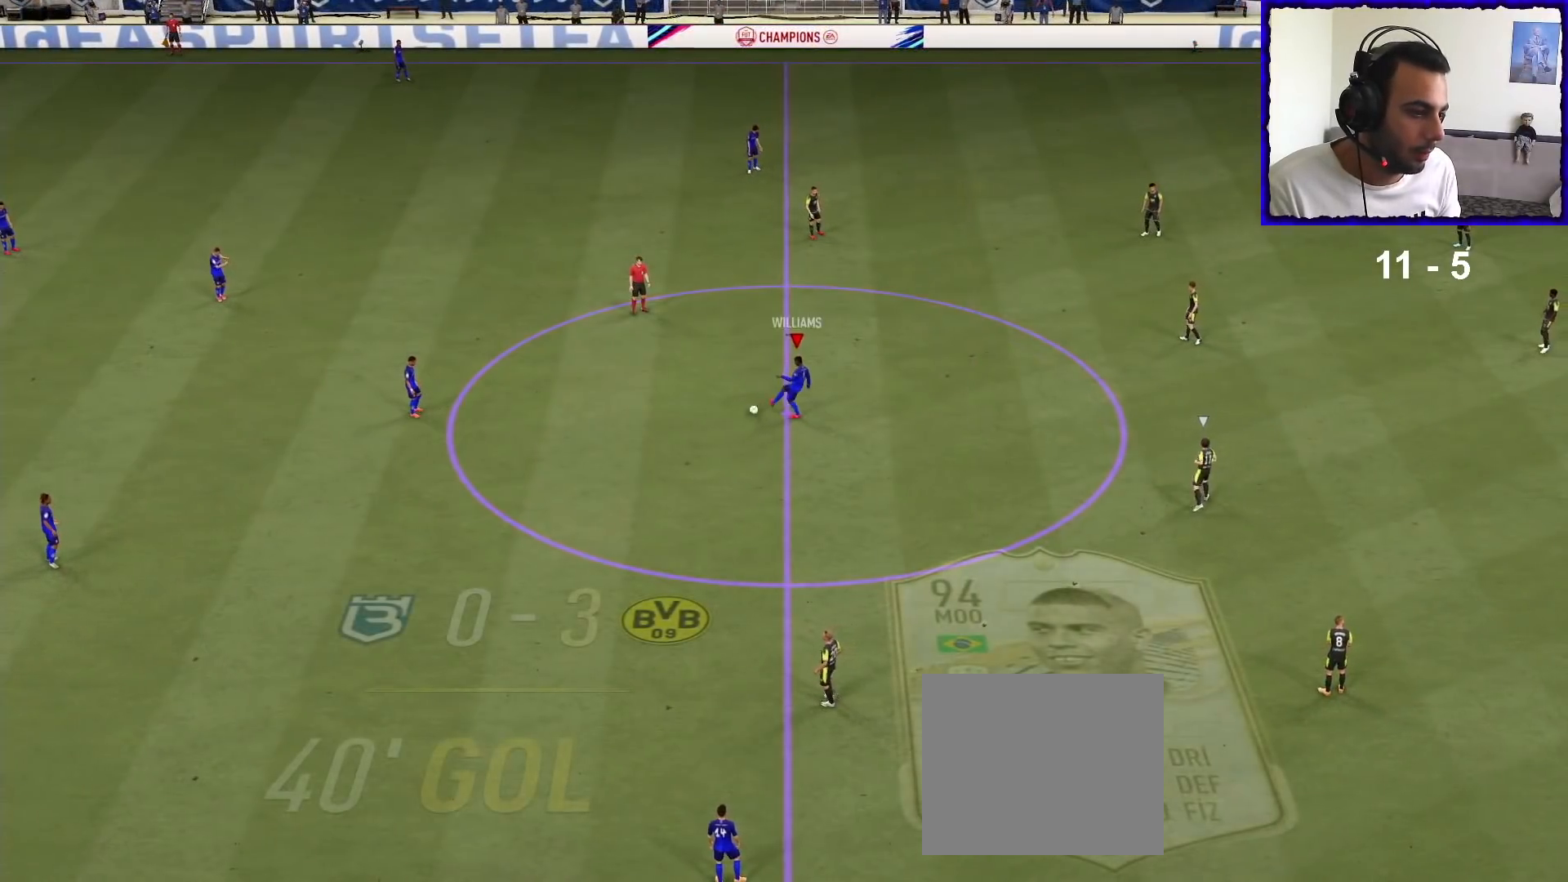
{"buttons": [], "left_stick": "right", "right_stick": "center", "events": [[467, "R1", "up"]]}
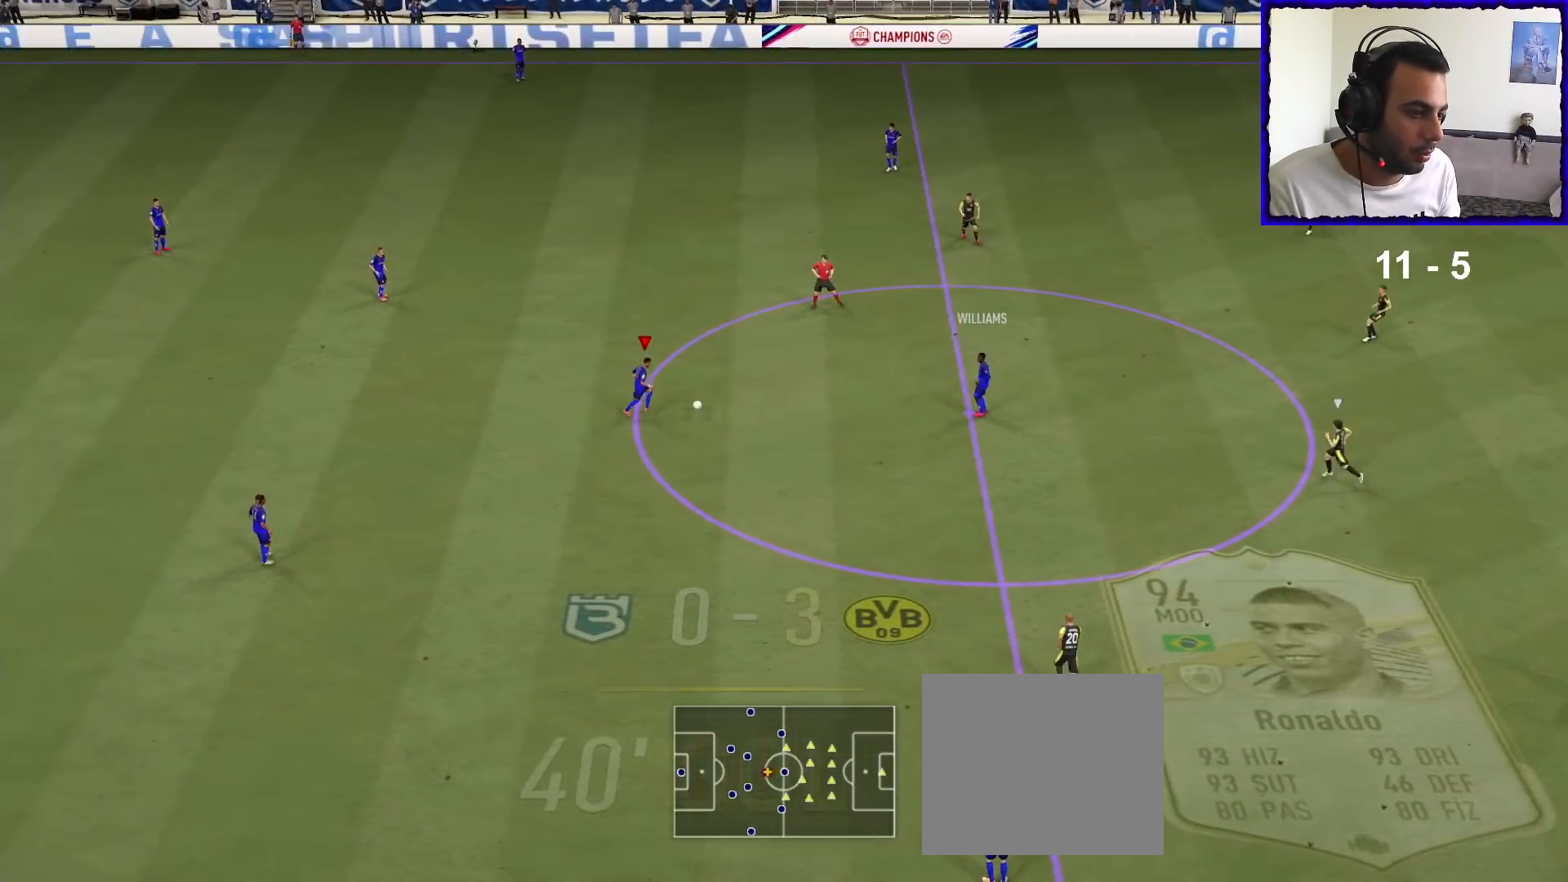
{"buttons": [], "left_stick": "center", "right_stick": "up-left", "events": [[67, "right_stick", "up-left"], [167, "left_stick", "center"]]}
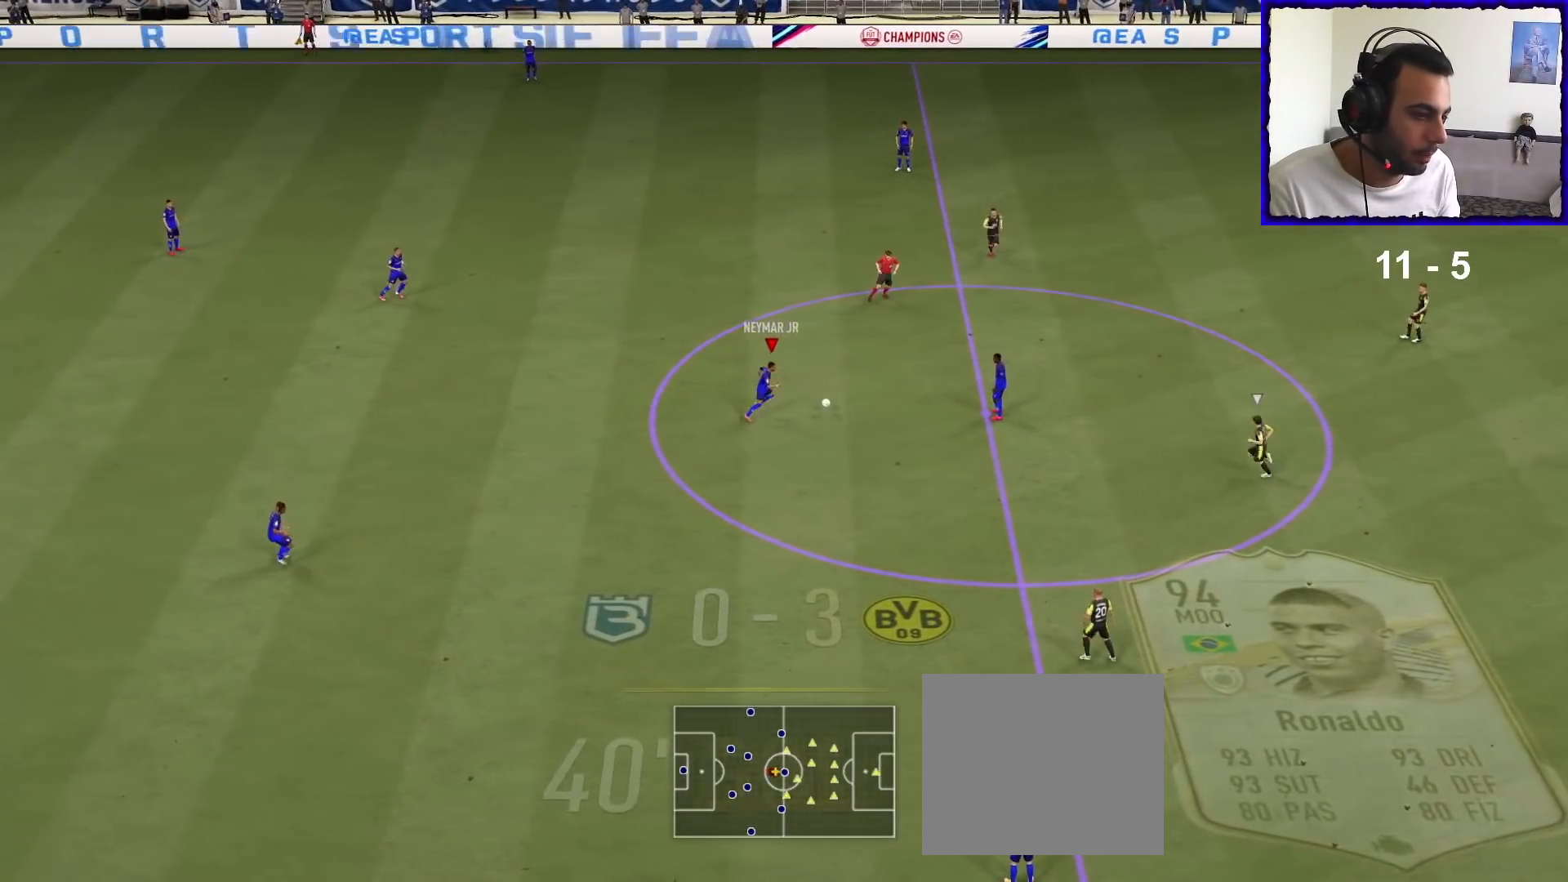
{"buttons": [], "left_stick": "right", "right_stick": "center", "events": [[300, "left_stick", "up-right"], [300, "right_stick", "center"], [467, "left_stick", "right"]]}
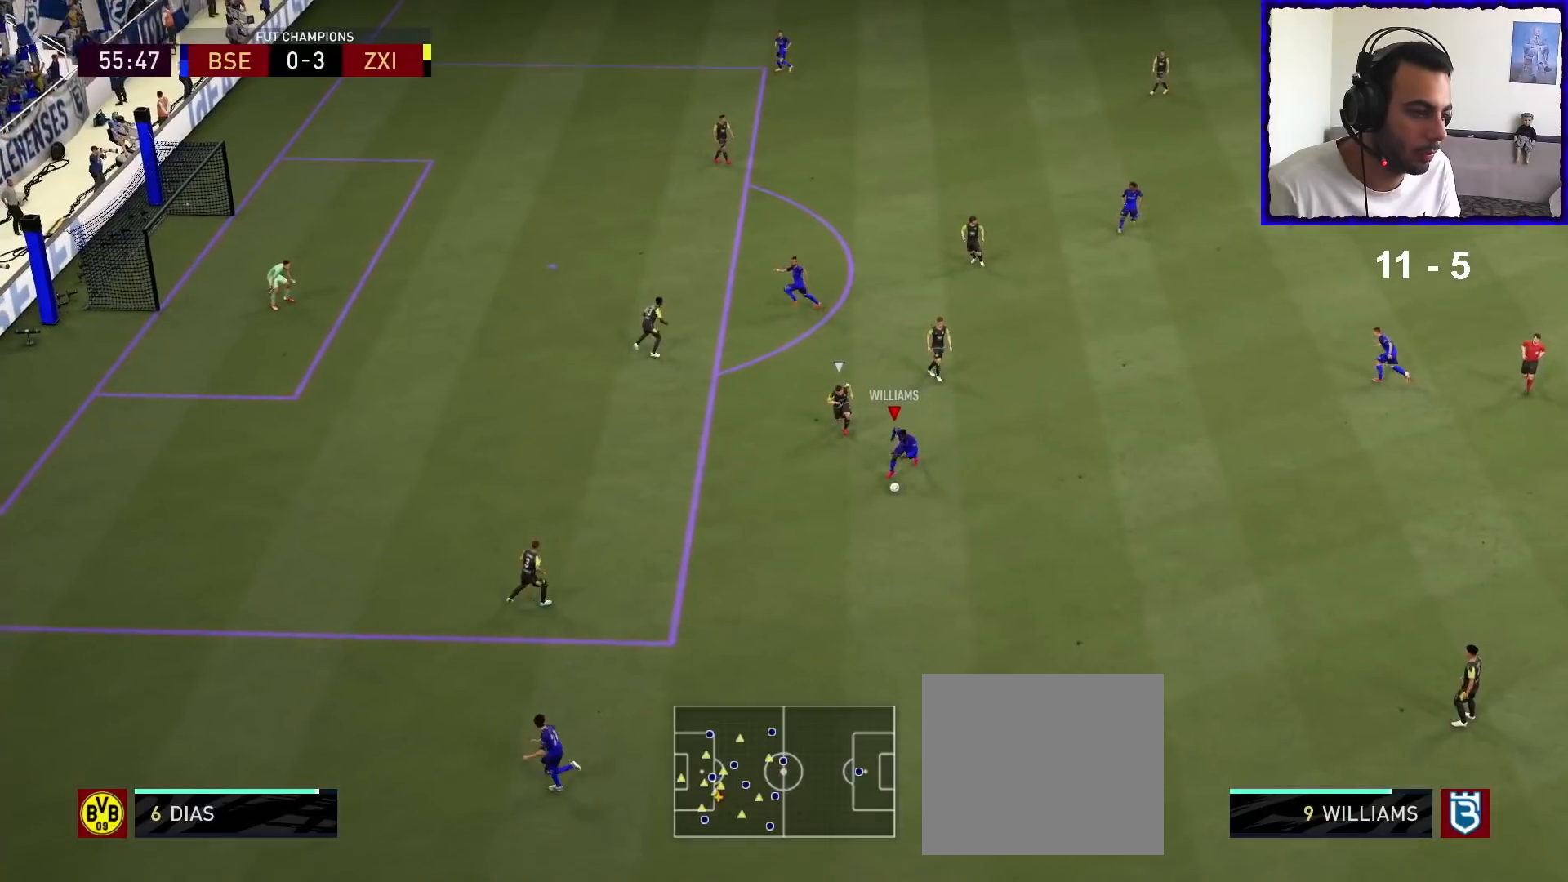
{"buttons": [], "left_stick": "up", "right_stick": "center", "events": [[167, "CROSS", "down"], [233, "left_stick", "up-right"], [267, "CROSS", "up"], [433, "left_stick", "up"]]}
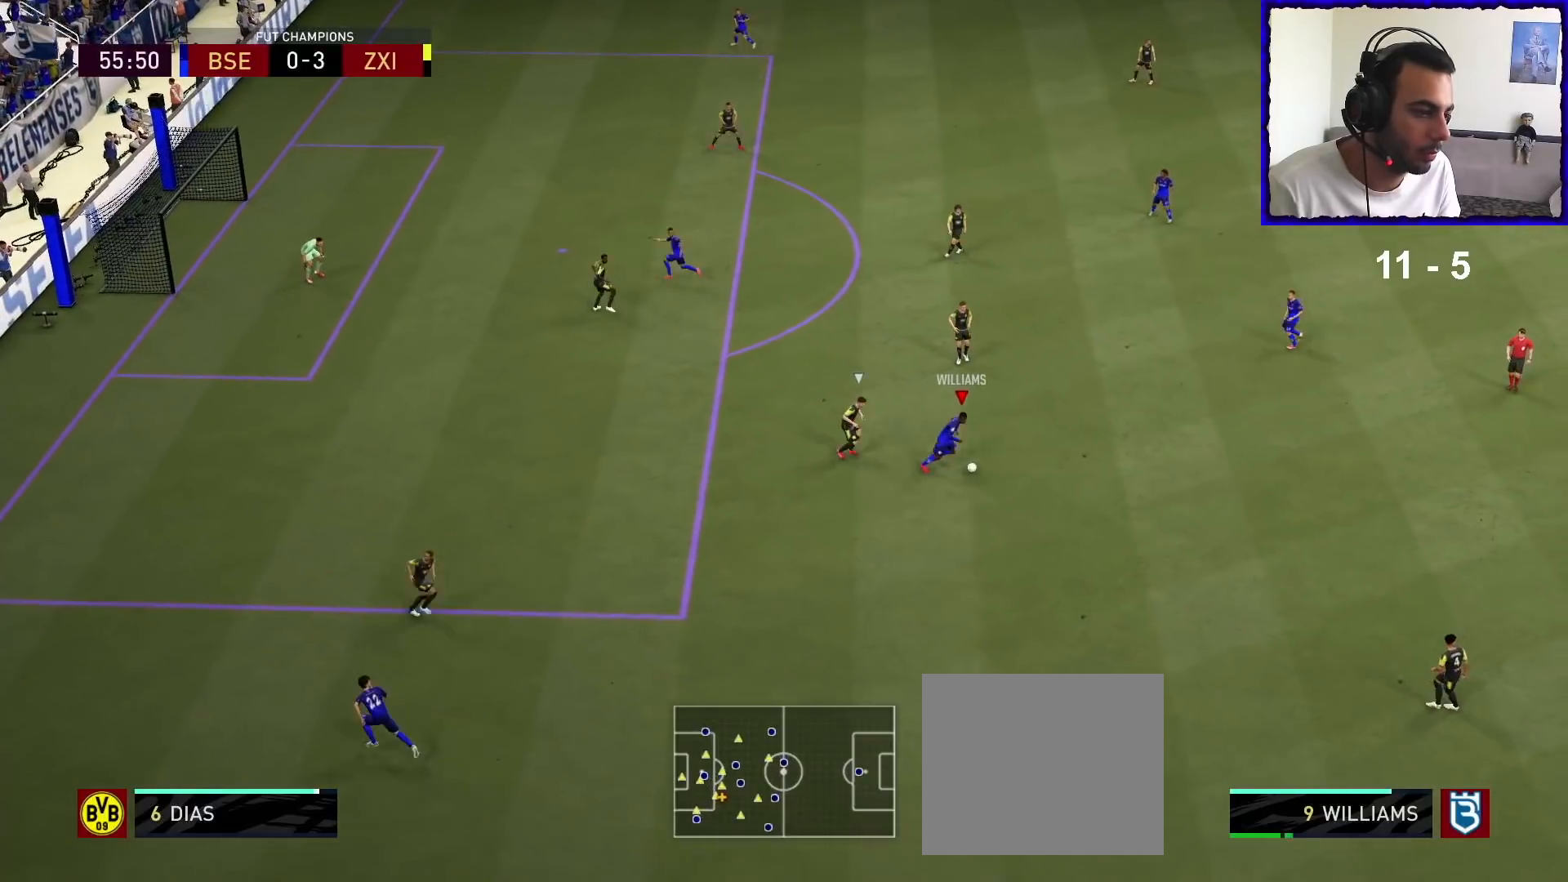
{"buttons": [], "left_stick": "up-left", "right_stick": "center", "events": [[333, "left_stick", "up-left"]]}
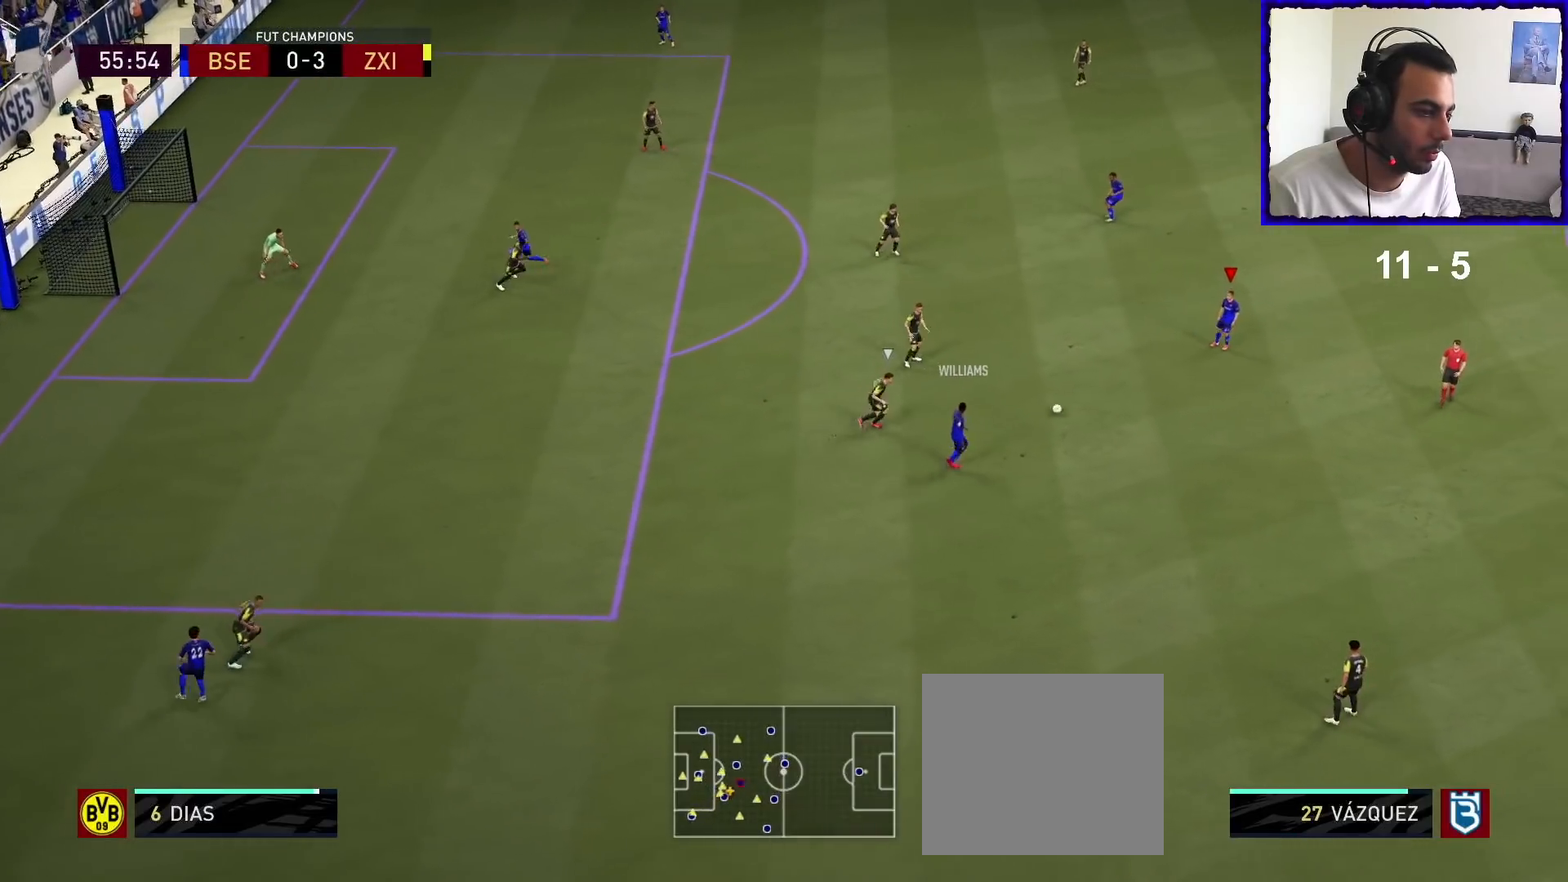
{"buttons": ["R1"], "left_stick": "center", "right_stick": "center", "events": [[67, "CROSS", "down"], [167, "CROSS", "up"], [367, "left_stick", "center"], [500, "R1", "down"]]}
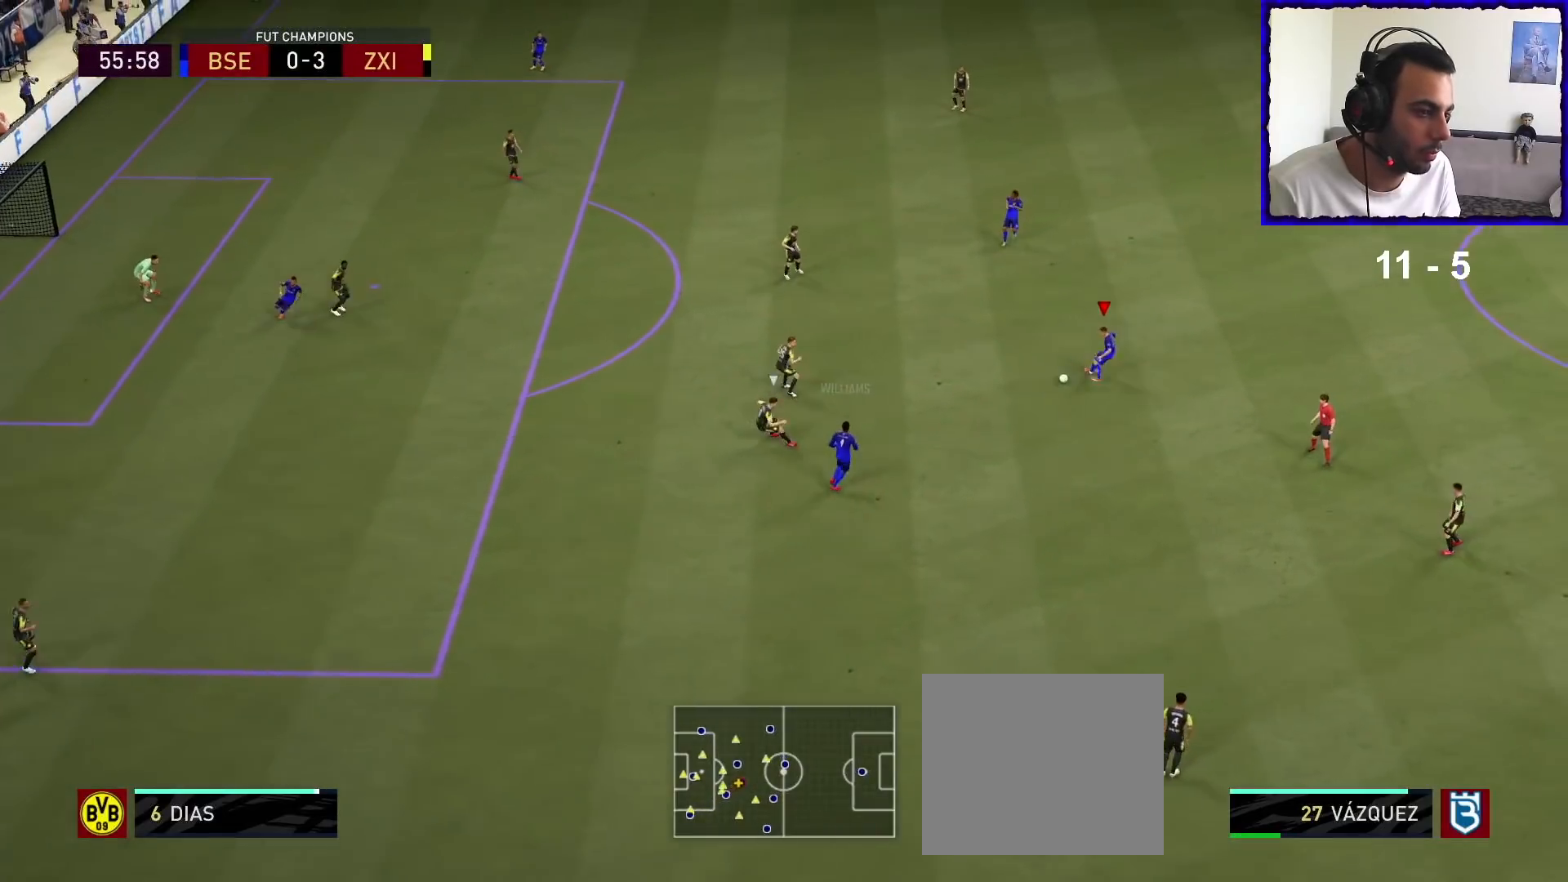
{"buttons": [], "left_stick": "up-left", "right_stick": "center", "events": [[233, "R1", "up"], [233, "left_stick", "up-left"]]}
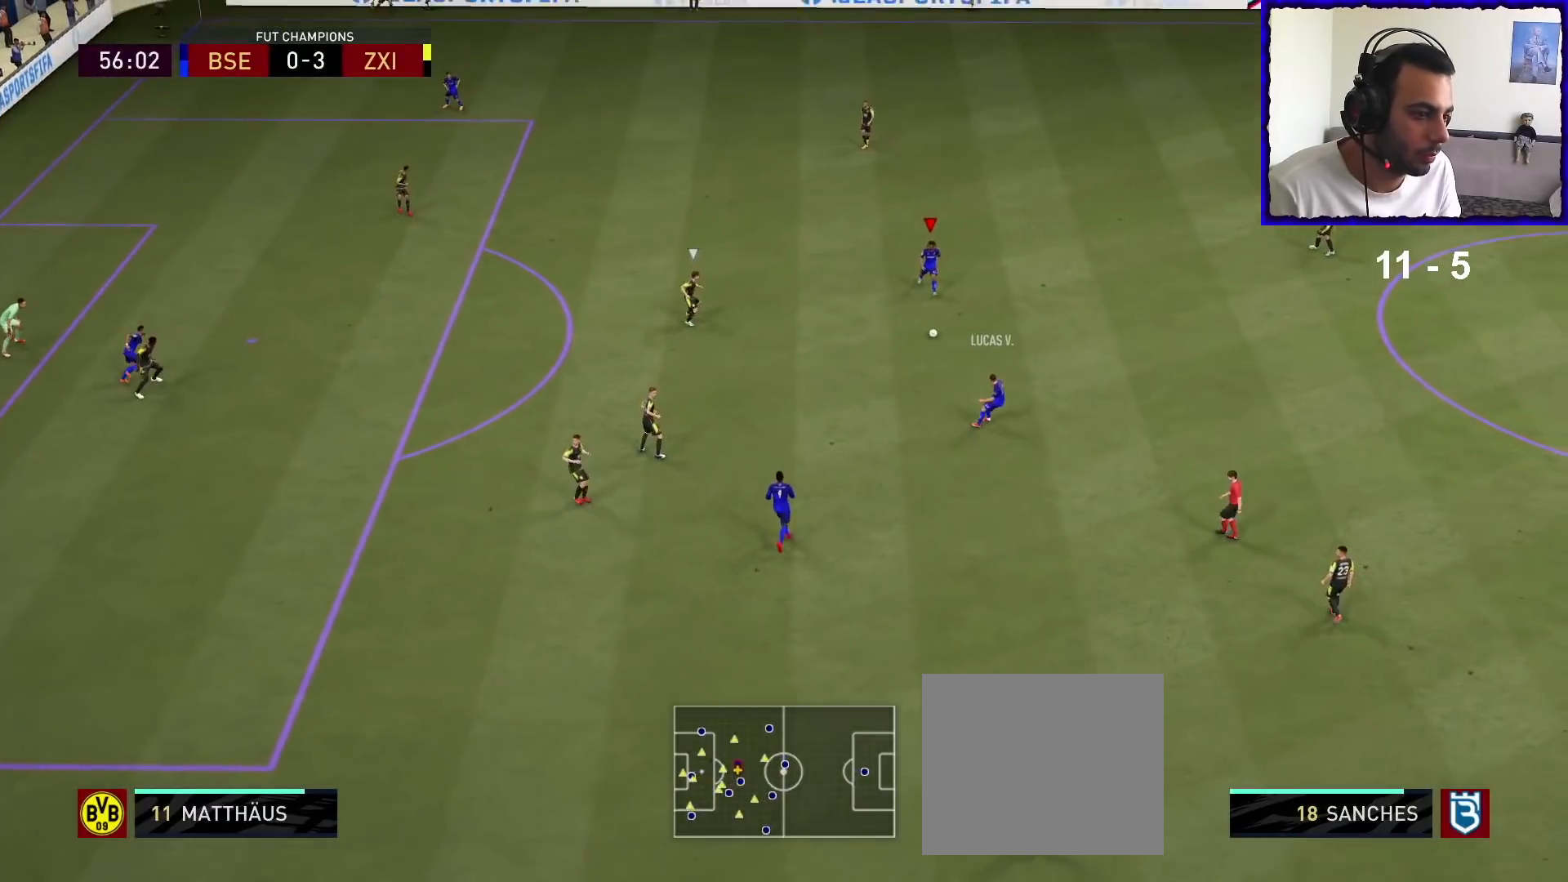
{"buttons": [], "left_stick": "up-left", "right_stick": "center", "events": [[133, "right_stick", "up-left"], [333, "right_stick", "down-right"], [500, "right_stick", "center"]]}
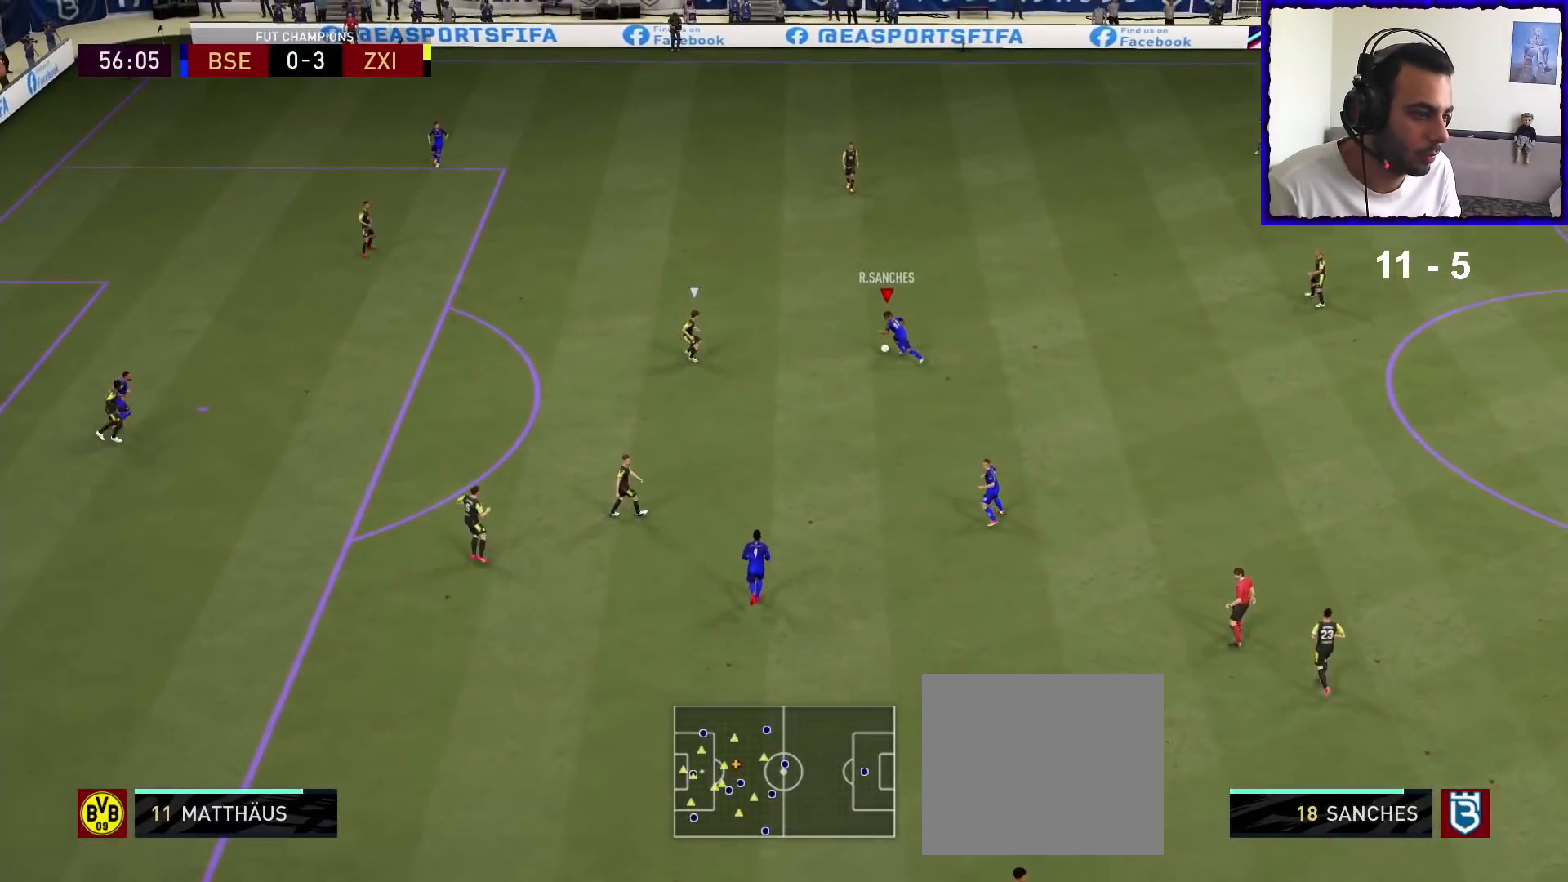
{"buttons": ["R1"], "left_stick": "up-left", "right_stick": "center", "events": [[167, "R1", "down"]]}
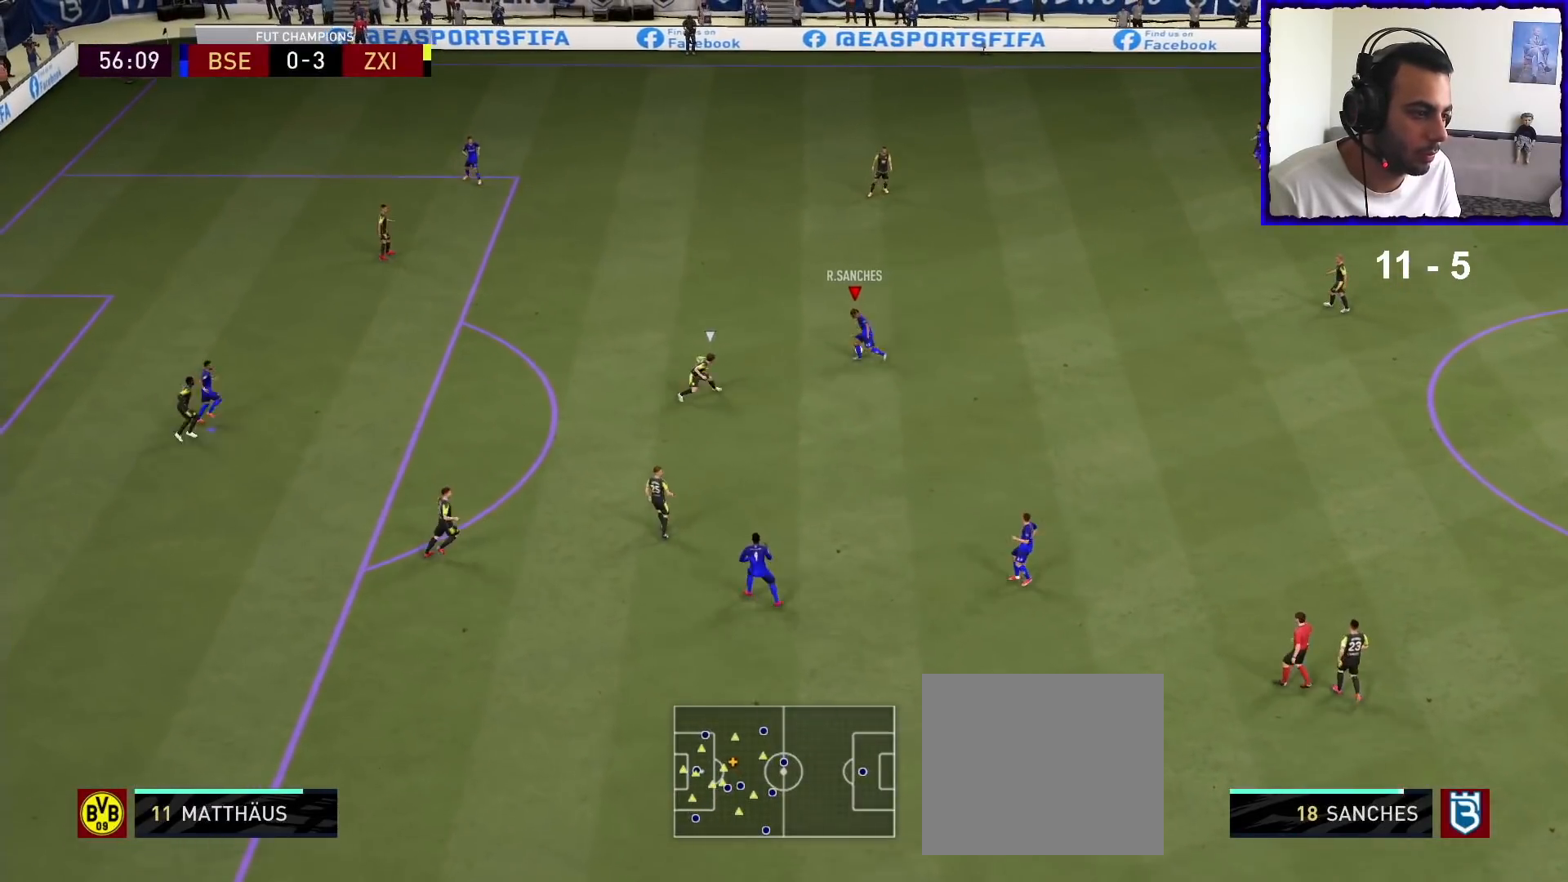
{"buttons": ["R1"], "left_stick": "up-left", "right_stick": "center", "events": []}
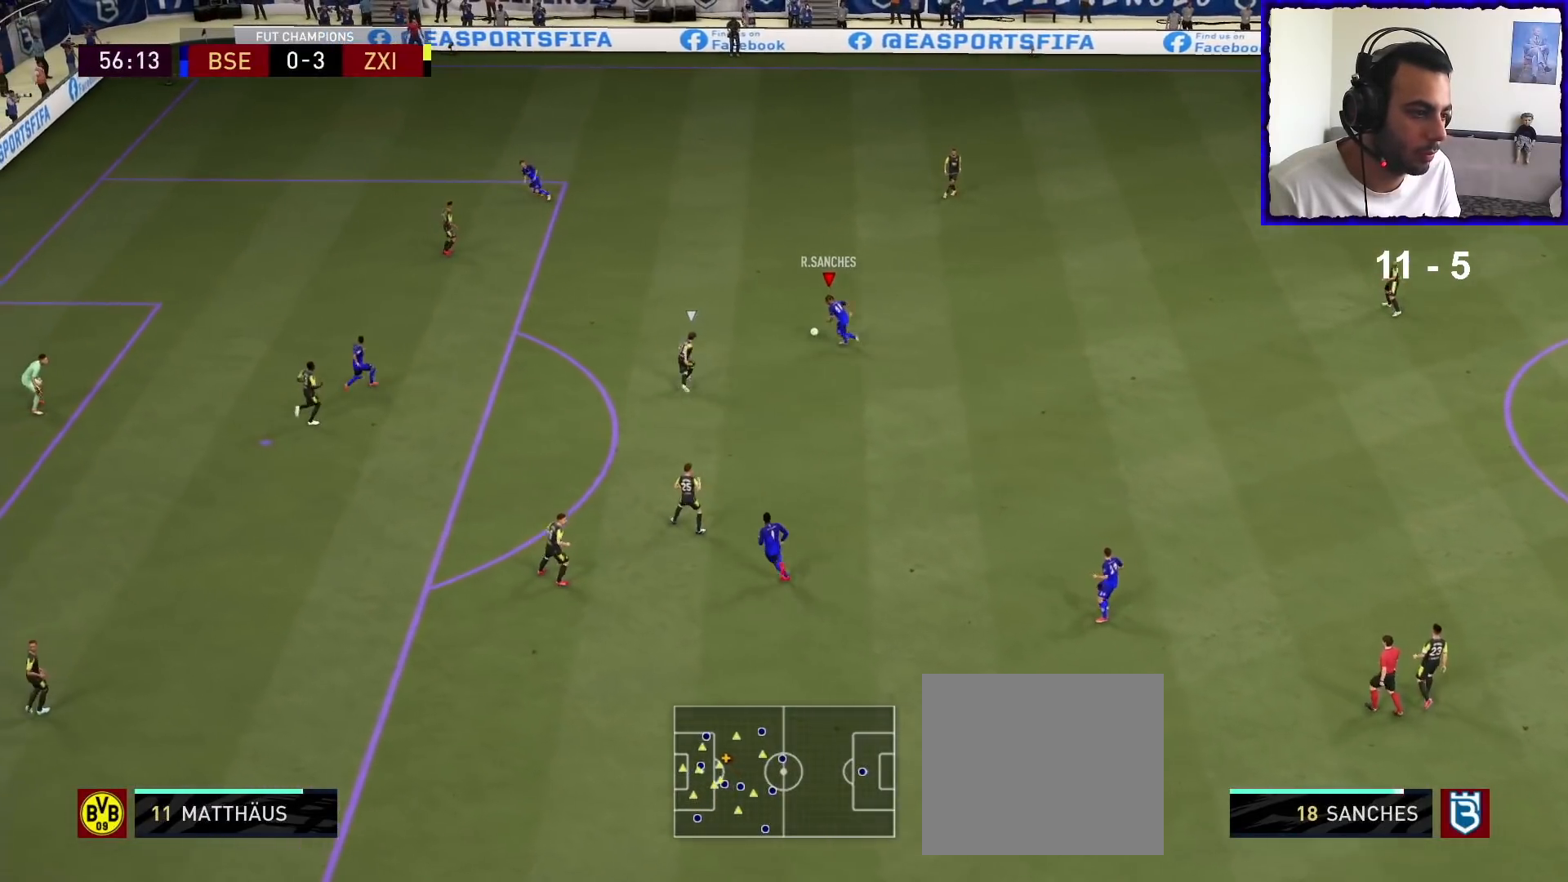
{"buttons": [], "left_stick": "center", "right_stick": "up-right", "events": [[33, "R1", "up"], [67, "right_stick", "up-right"], [300, "left_stick", "center"]]}
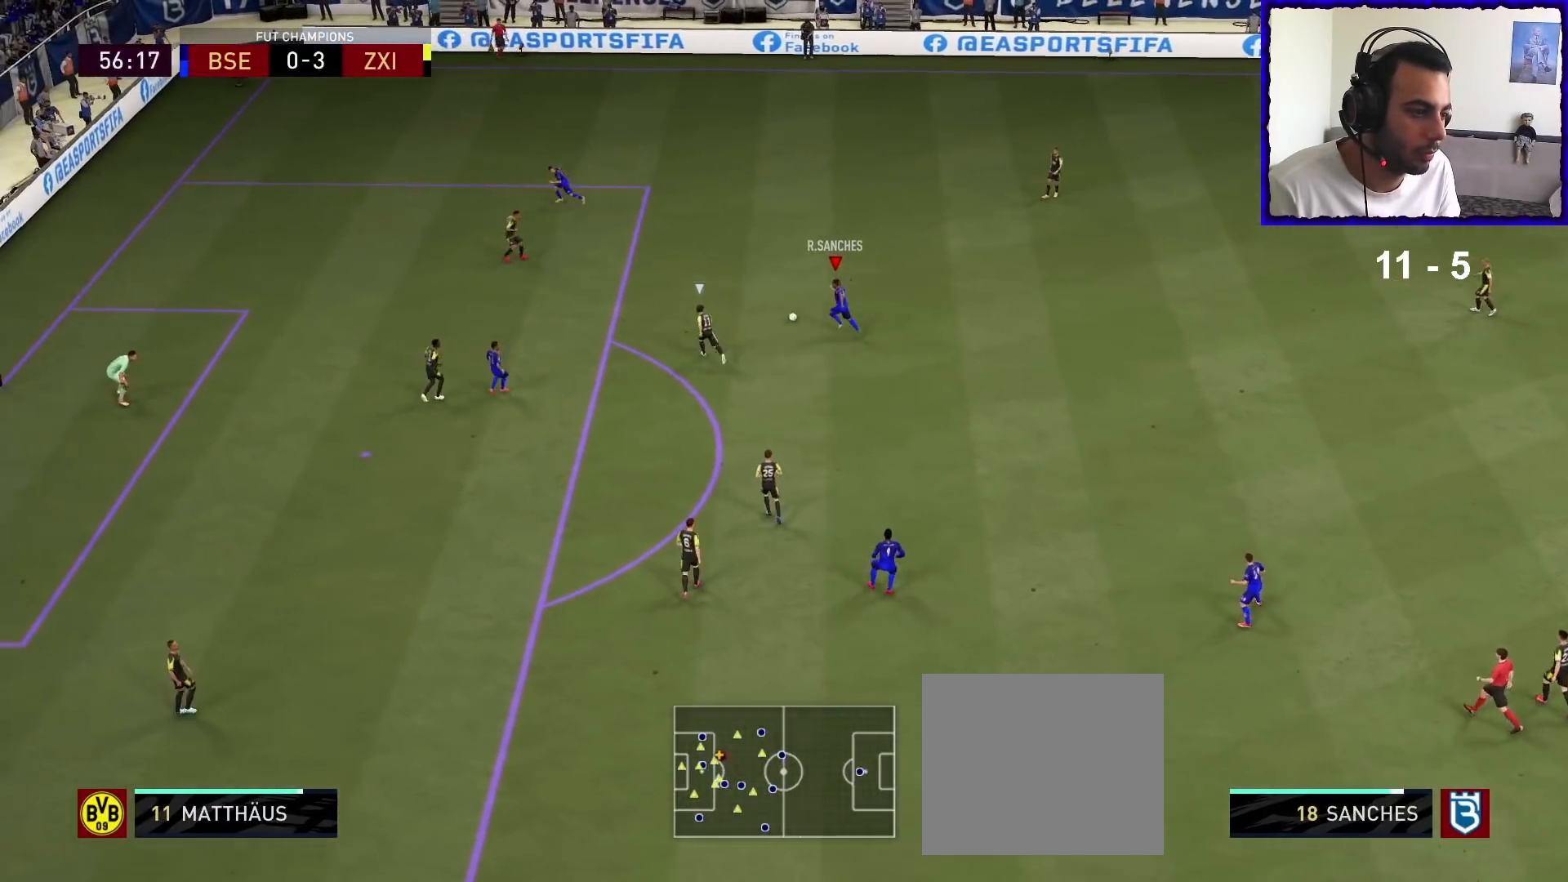
{"buttons": [], "left_stick": "up", "right_stick": "center", "events": [[200, "left_stick", "down-right"], [233, "right_stick", "center"], [500, "left_stick", "up"]]}
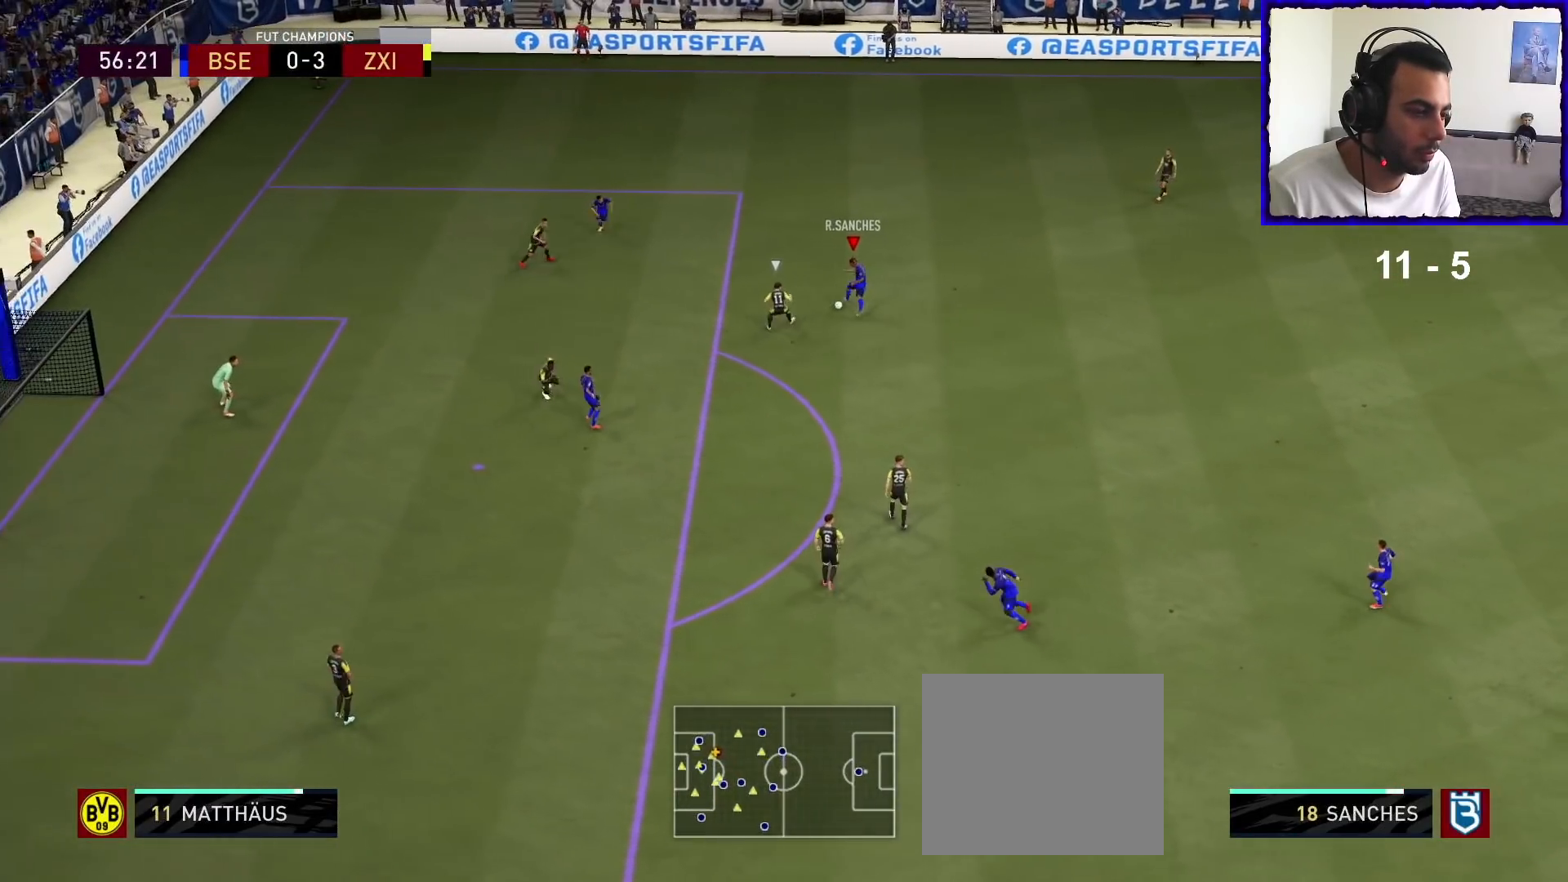
{"buttons": [], "left_stick": "up-left", "right_stick": "center", "events": [[100, "left_stick", "up-left"]]}
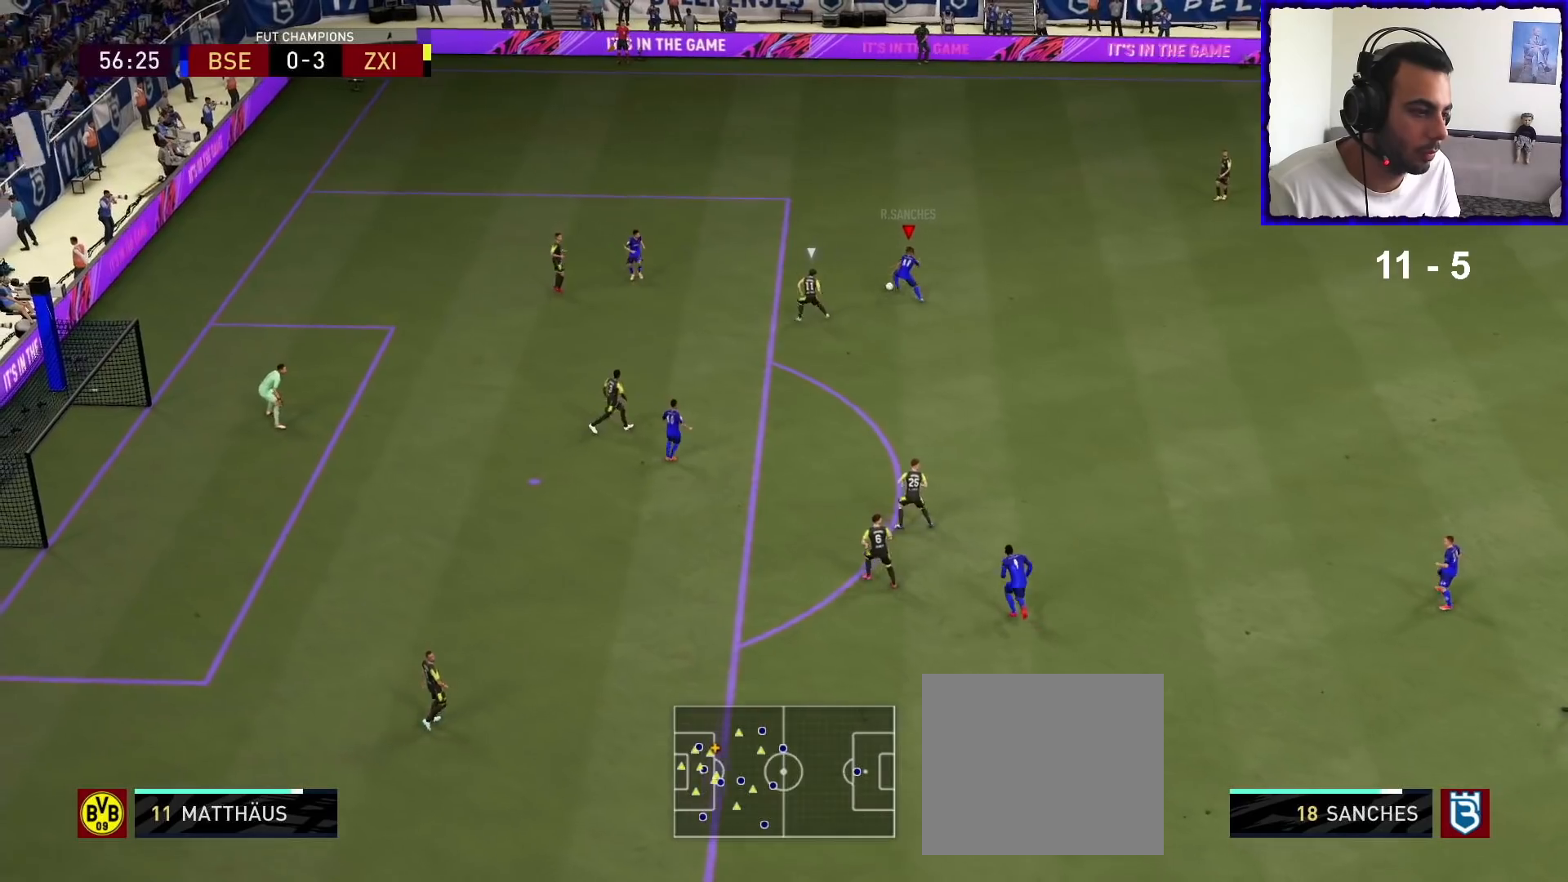
{"buttons": [], "left_stick": "up-left", "right_stick": "center", "events": [[233, "R2", "down"], [233, "left_stick", "down-right"], [300, "L1", "down"], [433, "L1", "up"], [433, "R2", "up"], [467, "left_stick", "up-left"]]}
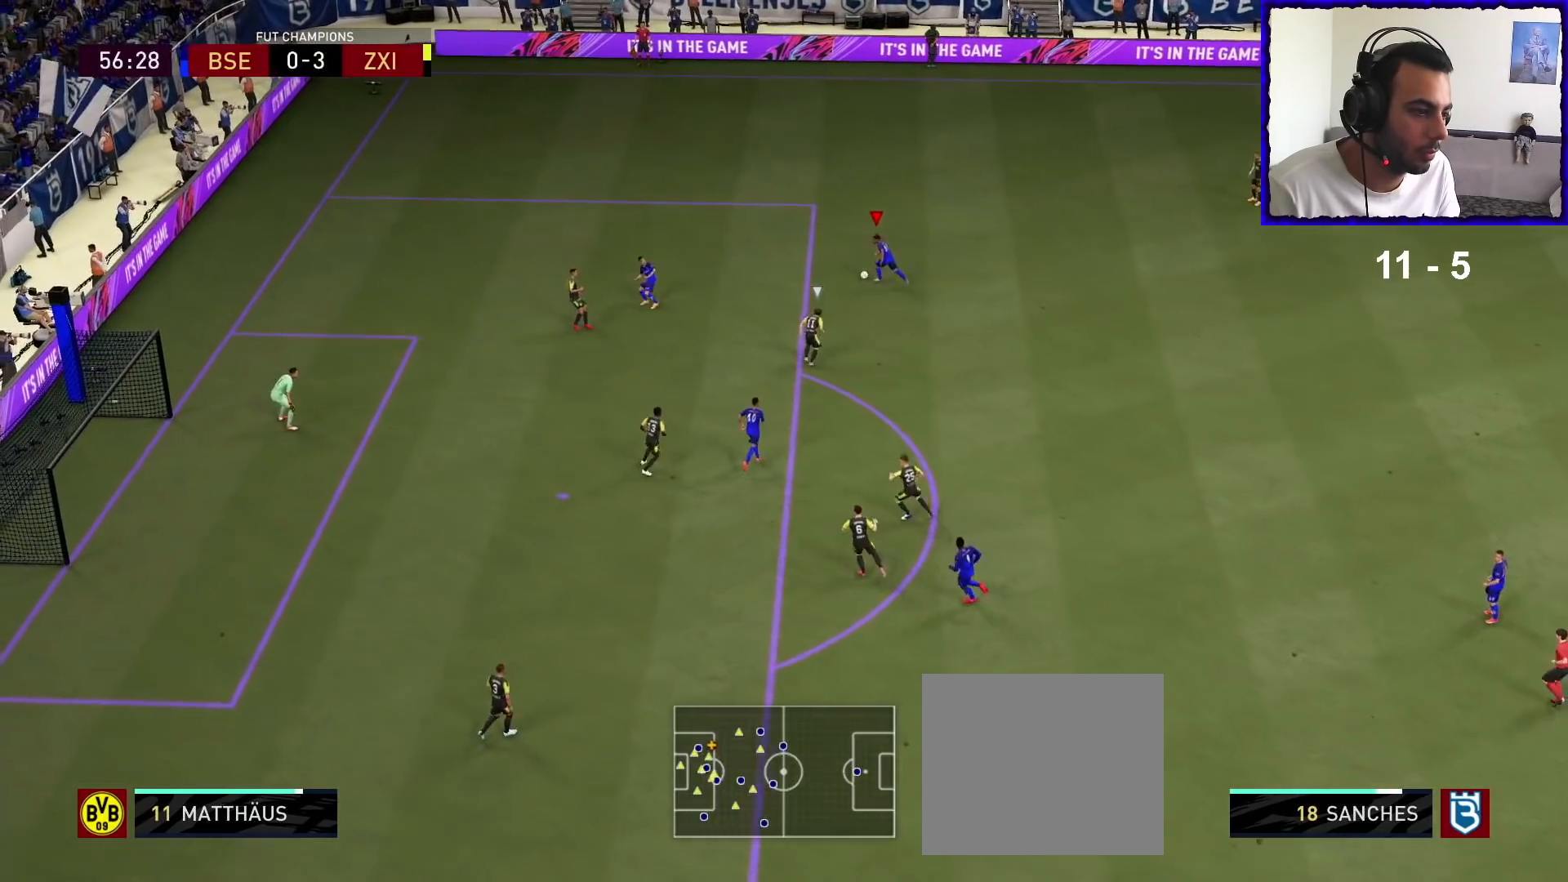
{"buttons": [], "left_stick": "left", "right_stick": "center", "events": [[67, "left_stick", "left"]]}
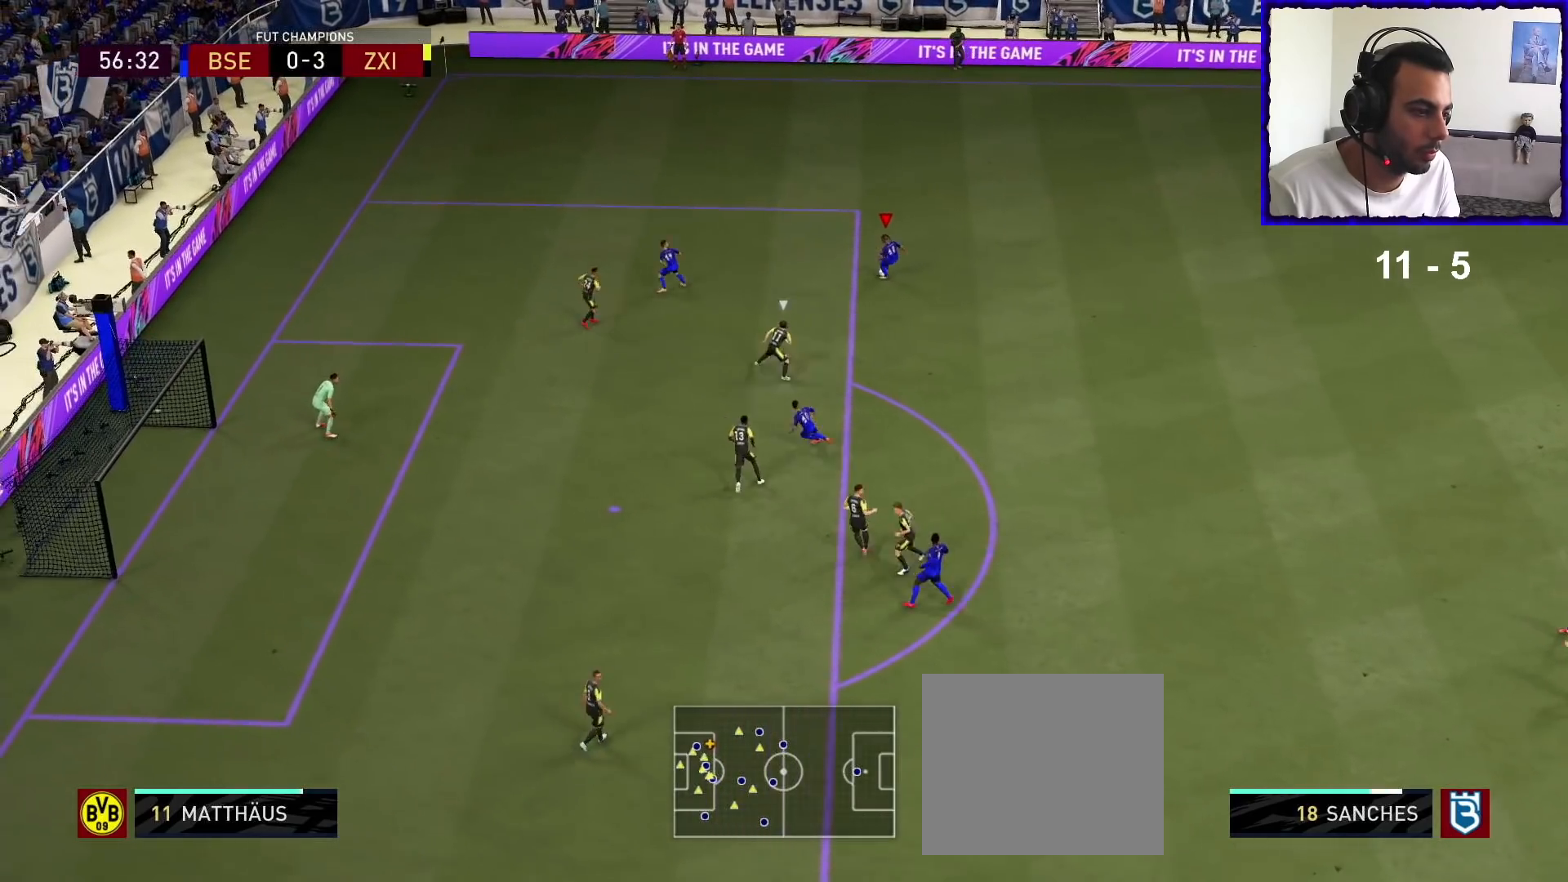
{"buttons": [], "left_stick": "center", "right_stick": "center", "events": [[233, "SQUARE", "down"], [300, "CROSS", "down"], [333, "SQUARE", "up"], [333, "left_stick", "center"], [433, "CROSS", "up"]]}
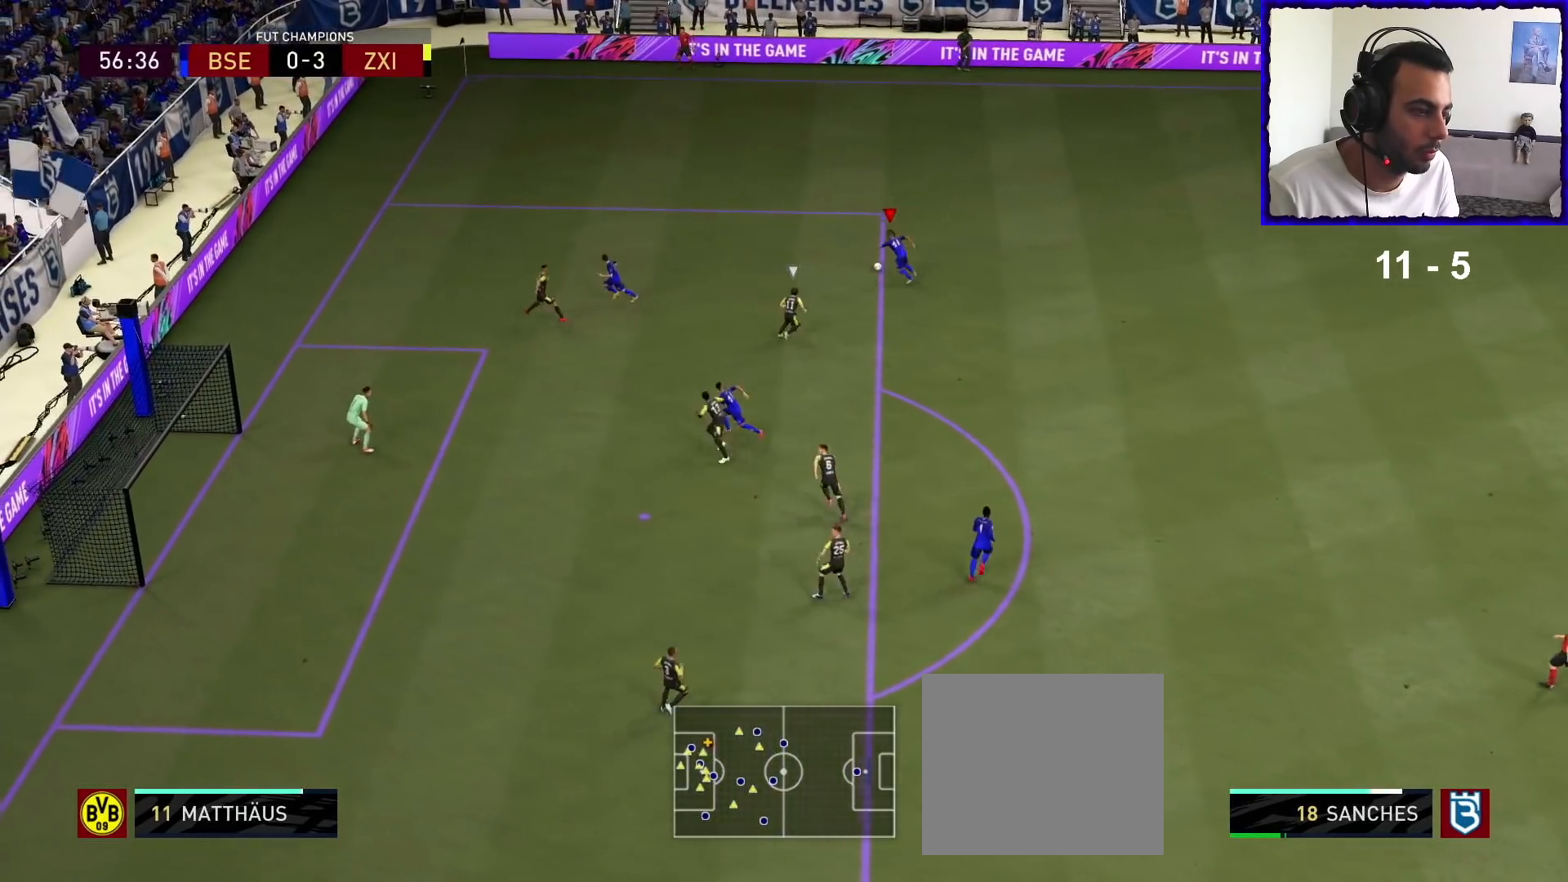
{"buttons": ["L1"], "left_stick": "center", "right_stick": "up-left", "events": [[300, "right_stick", "up-left"], [333, "L1", "down"]]}
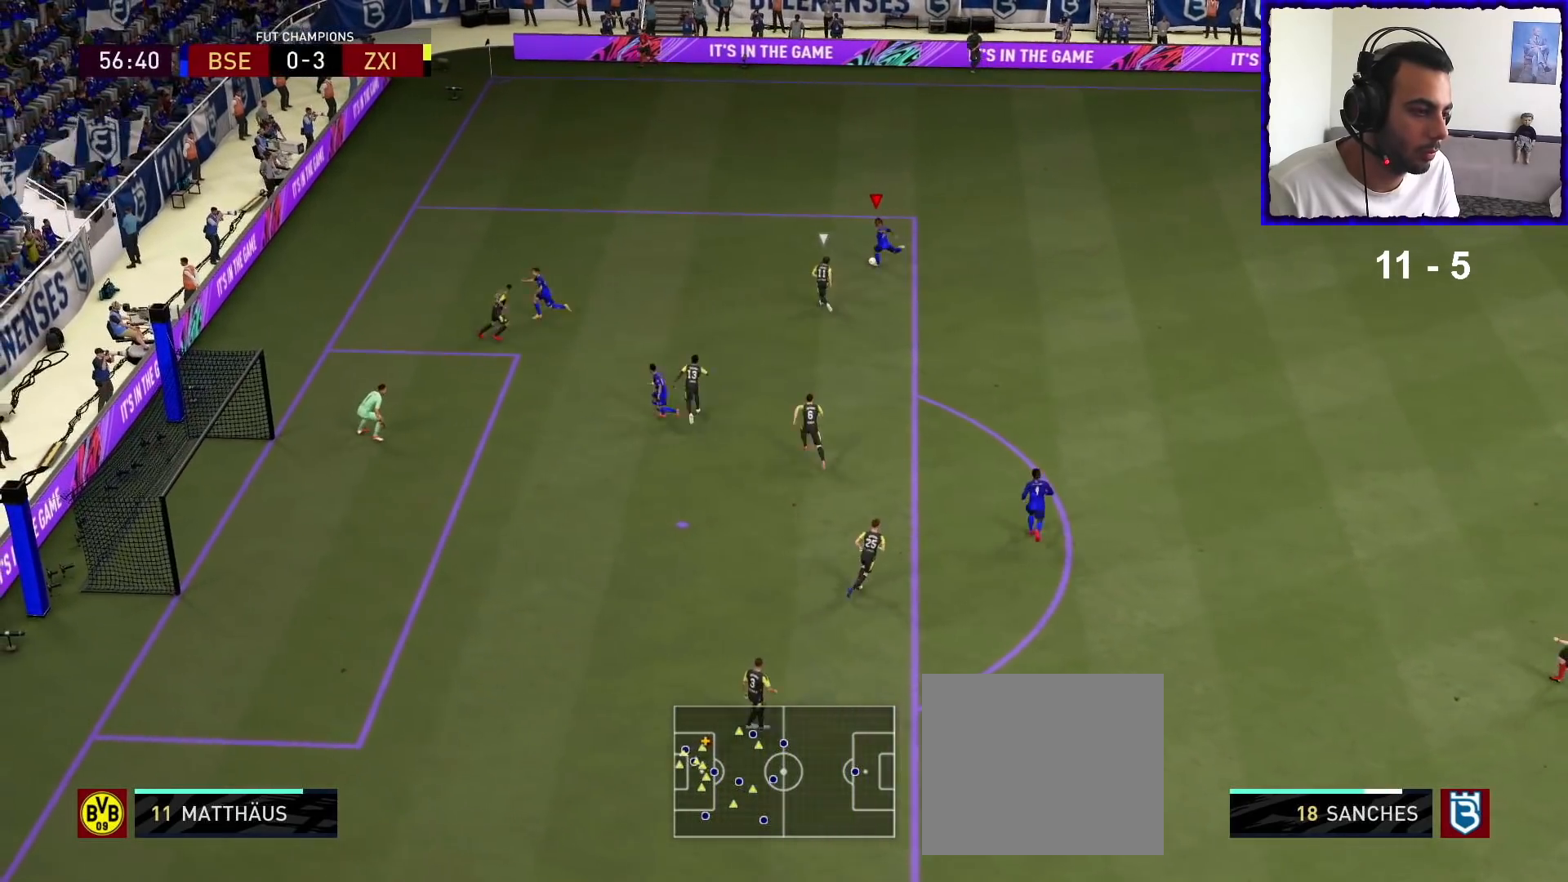
{"buttons": [], "left_stick": "left", "right_stick": "center", "events": [[200, "L1", "up"], [200, "left_stick", "up-left"], [233, "R1", "down"], [267, "L2", "down"], [267, "right_stick", "center"], [467, "L2", "up"], [467, "R1", "up"], [500, "left_stick", "left"]]}
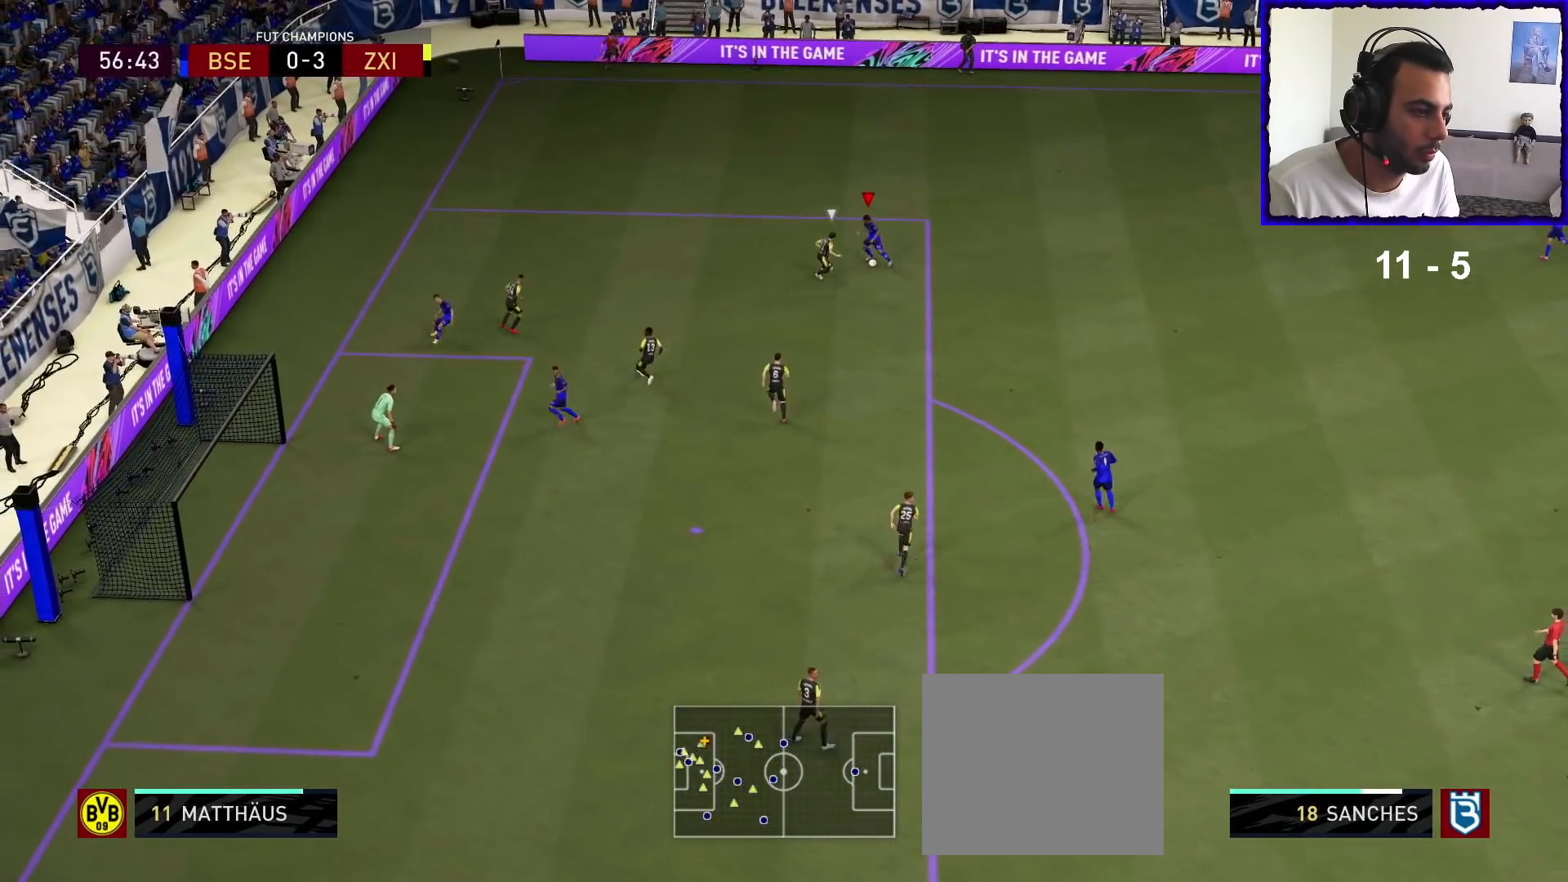
{"buttons": ["R1"], "left_stick": "down-left", "right_stick": "center", "events": [[233, "left_stick", "down-left"], [400, "R1", "down"]]}
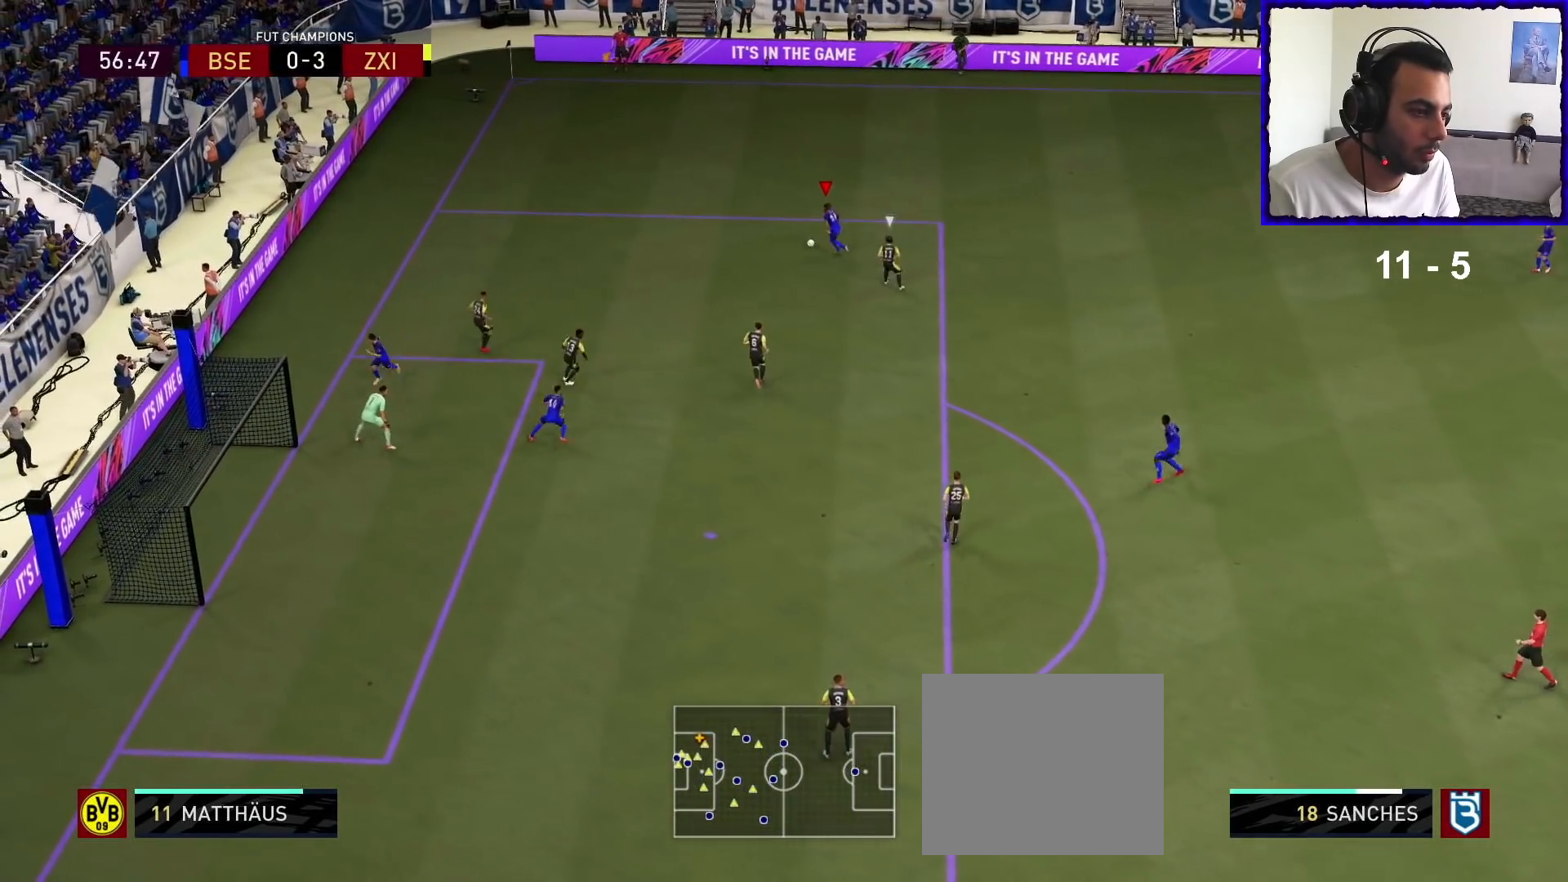
{"buttons": ["R1"], "left_stick": "down-left", "right_stick": "center", "events": []}
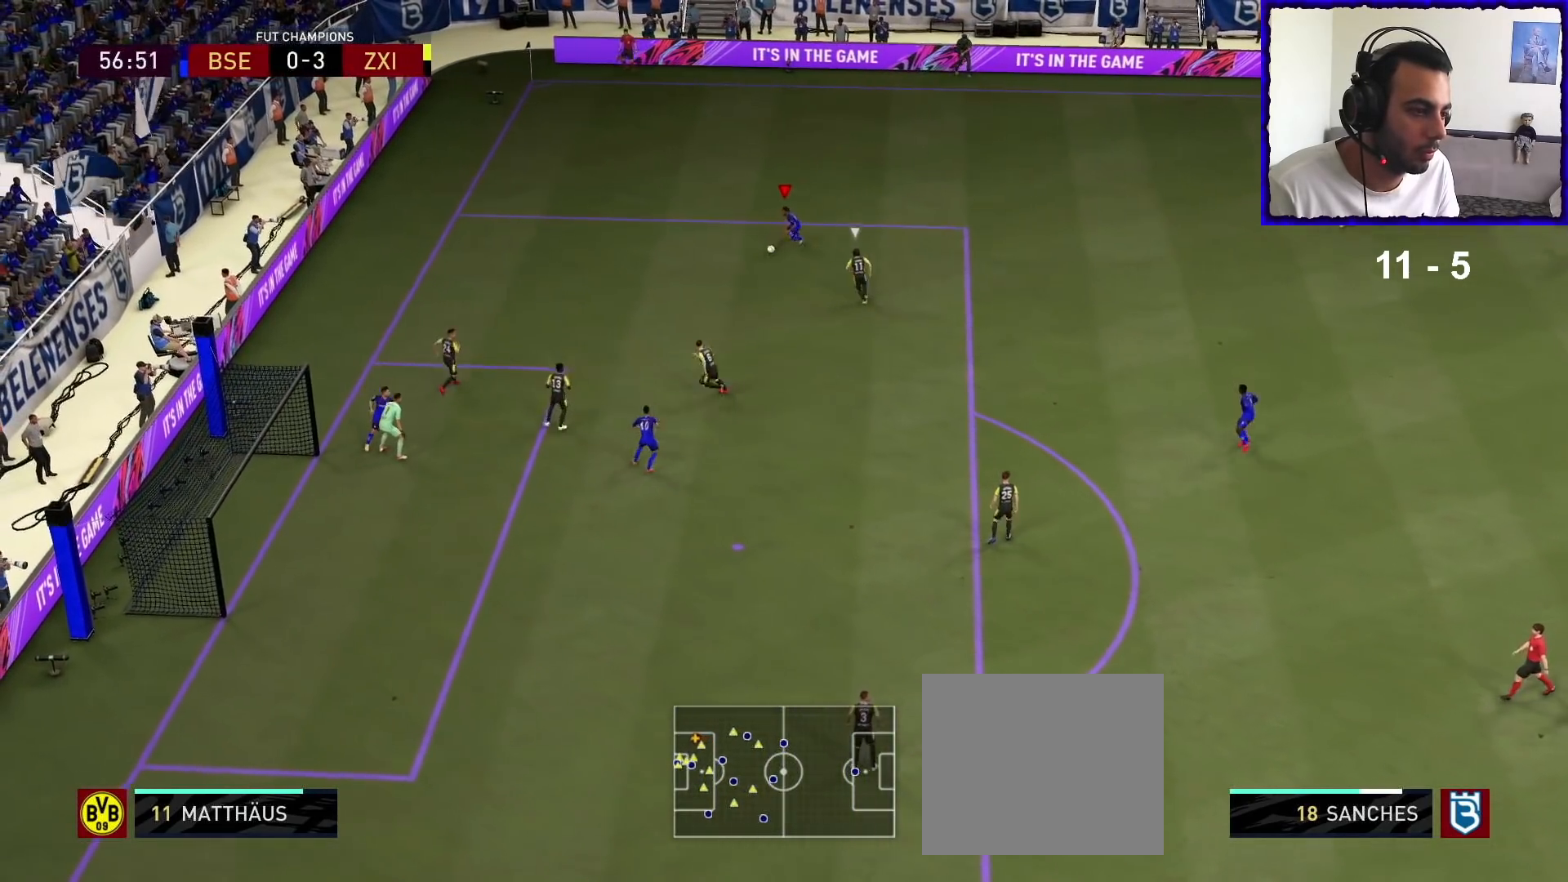
{"buttons": ["R1"], "left_stick": "down-left", "right_stick": "center", "events": []}
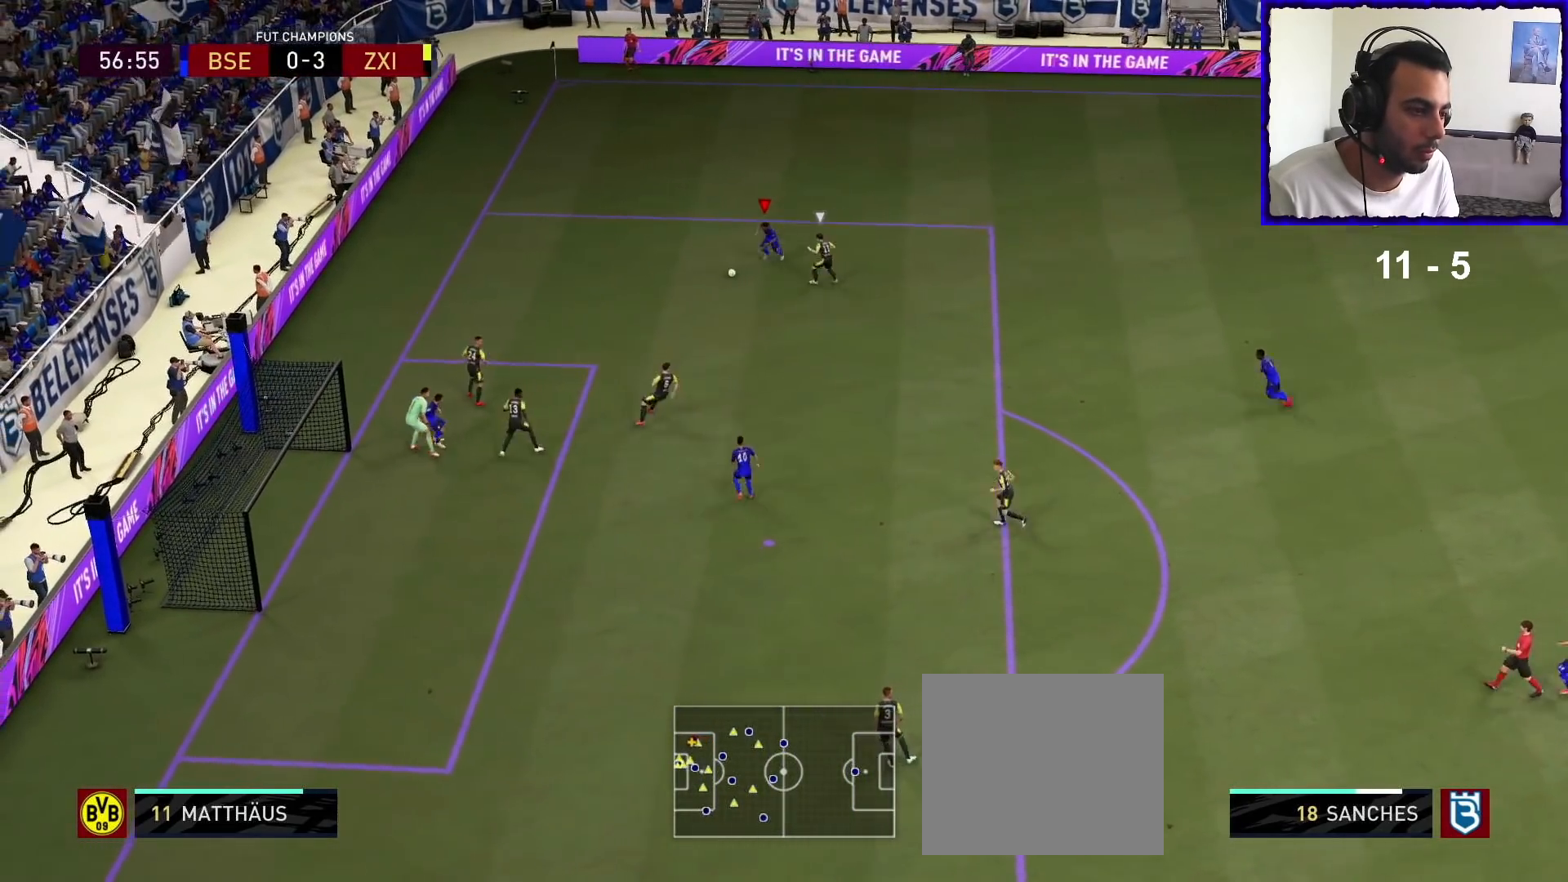
{"buttons": ["CROSS"], "left_stick": "down", "right_stick": "center", "events": [[133, "R1", "up"], [400, "CROSS", "down"], [500, "left_stick", "down"]]}
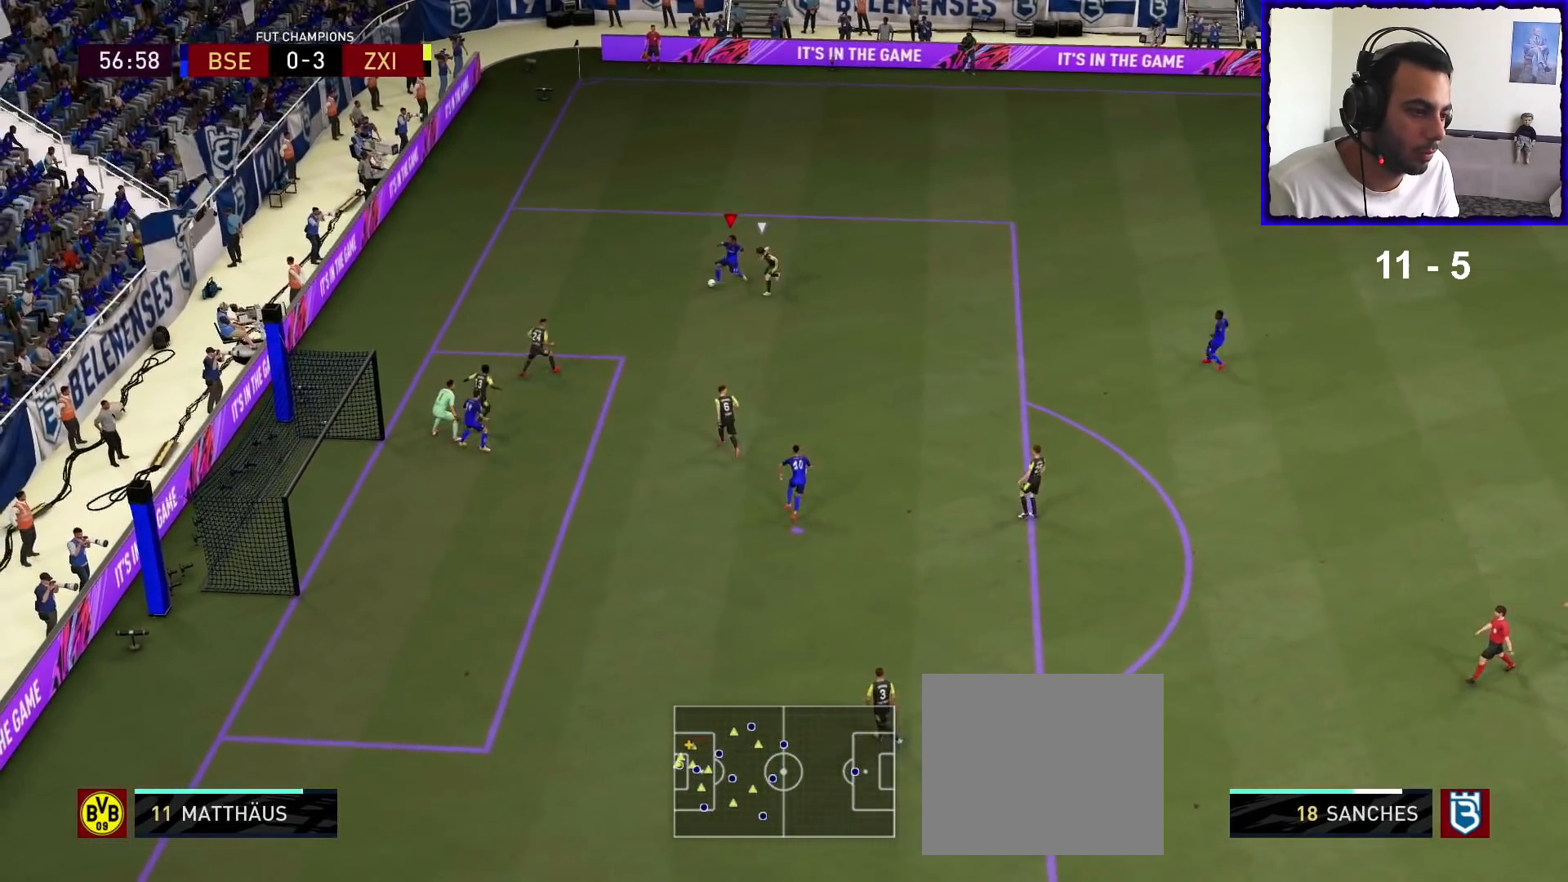
{"buttons": [], "left_stick": "down-left", "right_stick": "center", "events": [[67, "CROSS", "up"], [167, "CROSS", "down"], [267, "CROSS", "up"], [367, "left_stick", "down-left"]]}
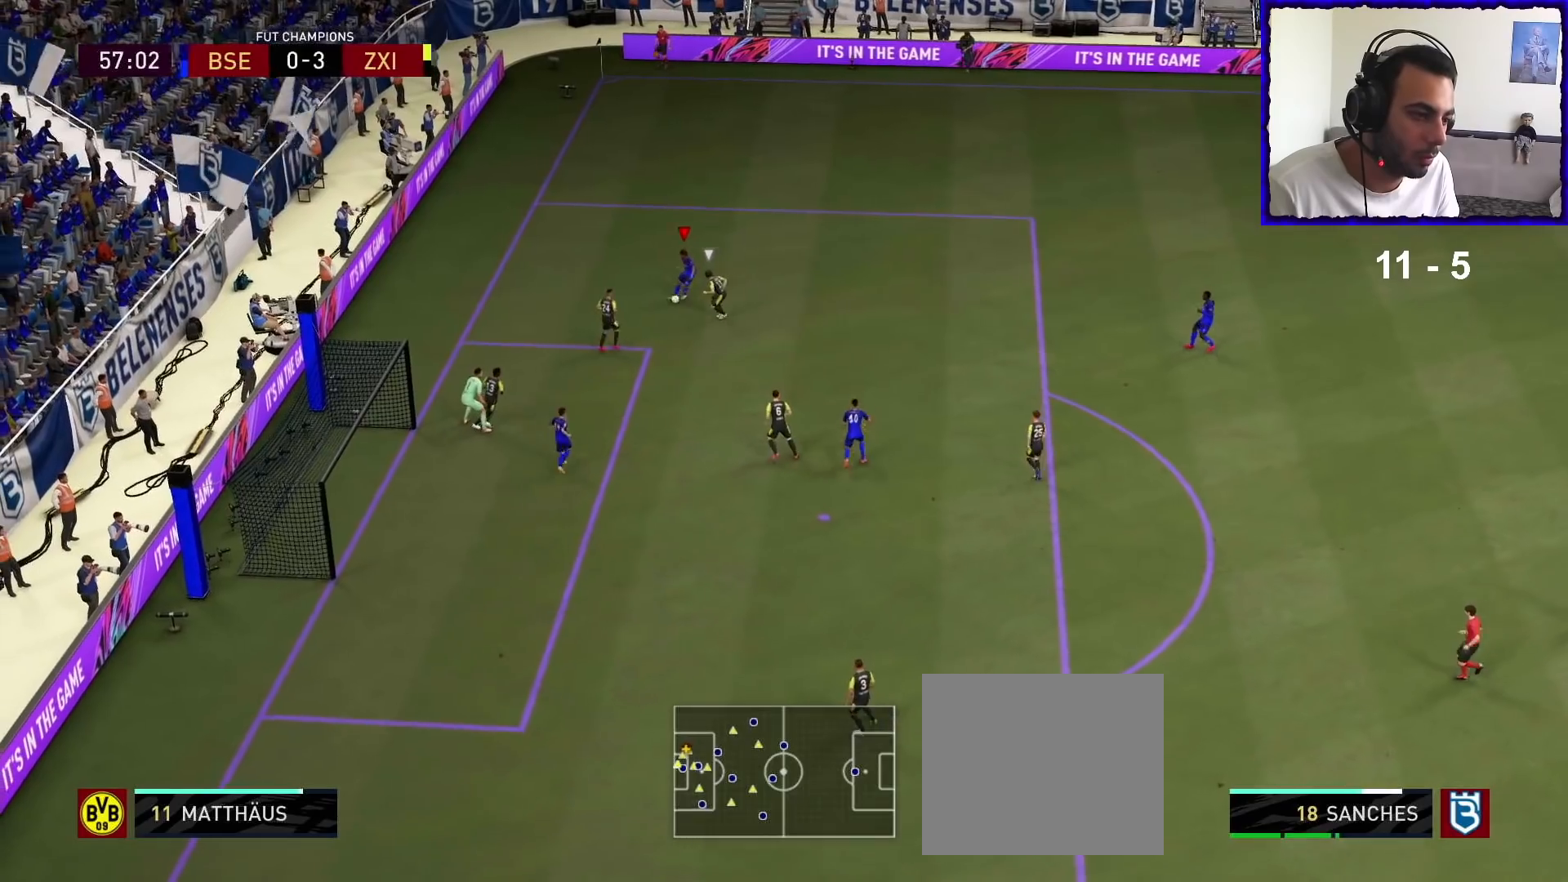
{"buttons": [], "left_stick": "down-left", "right_stick": "center", "events": [[167, "SQUARE", "down"], [333, "SQUARE", "up"]]}
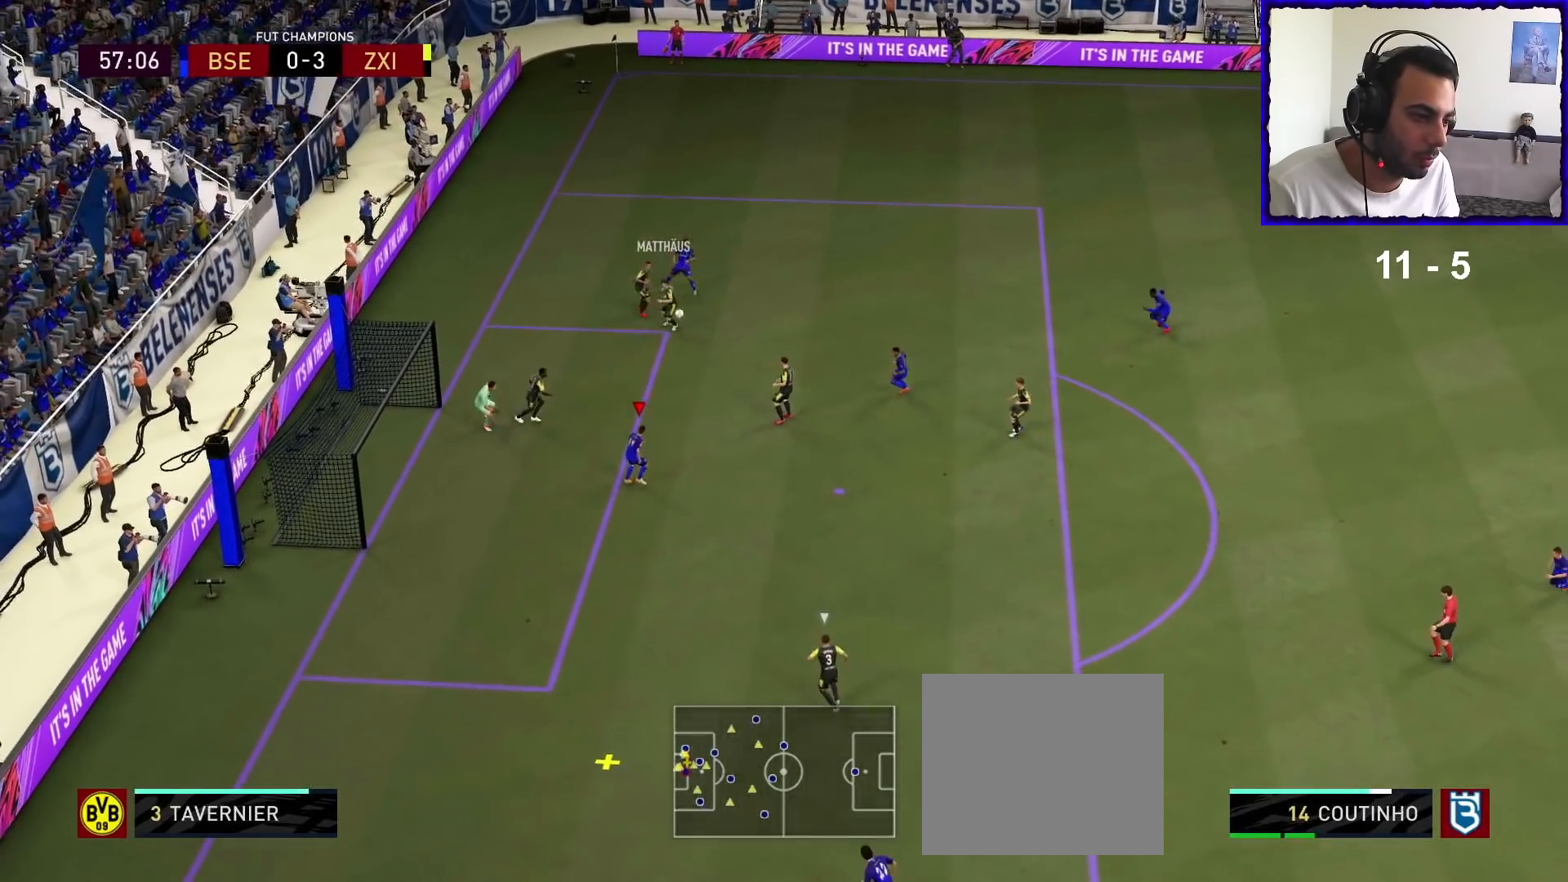
{"buttons": [], "left_stick": "down-left", "right_stick": "center", "events": [[300, "SQUARE", "down"], [500, "SQUARE", "up"]]}